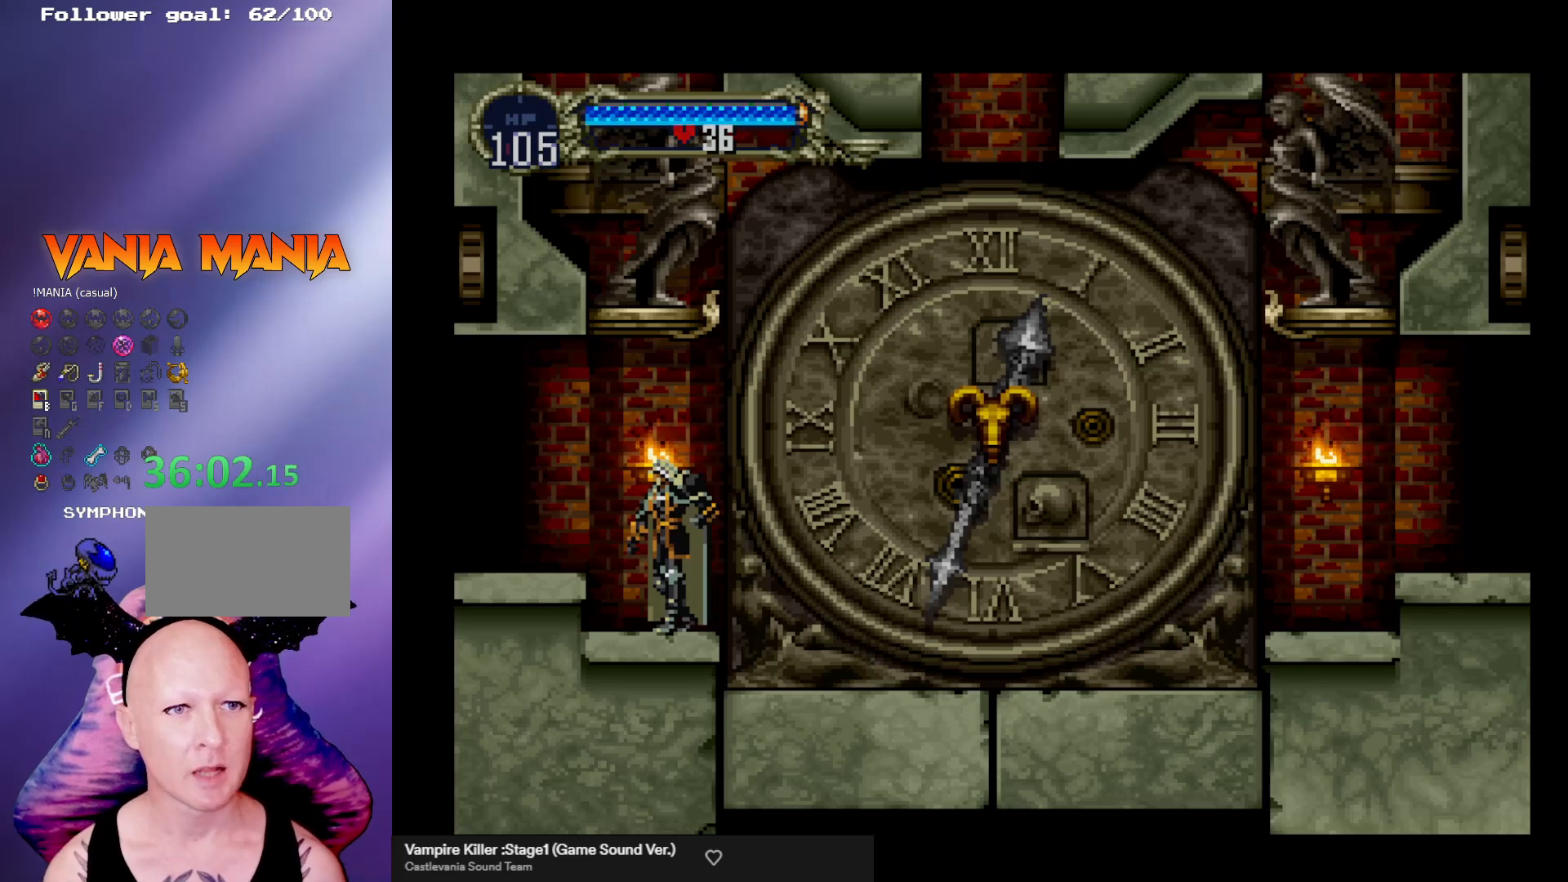
Gameplay with a controller (arcade stick); each line is a JSON object with the inputs held at the frame after it. "events" lists button and stick changes between this image and that frame as [ms after this image, input, new state], when the widget could be followed in between. Not read: L3 R3.
{"buttons": [], "left_stick": "center", "events": [[367, "left_stick", "left"], [433, "left_stick", "center"]]}
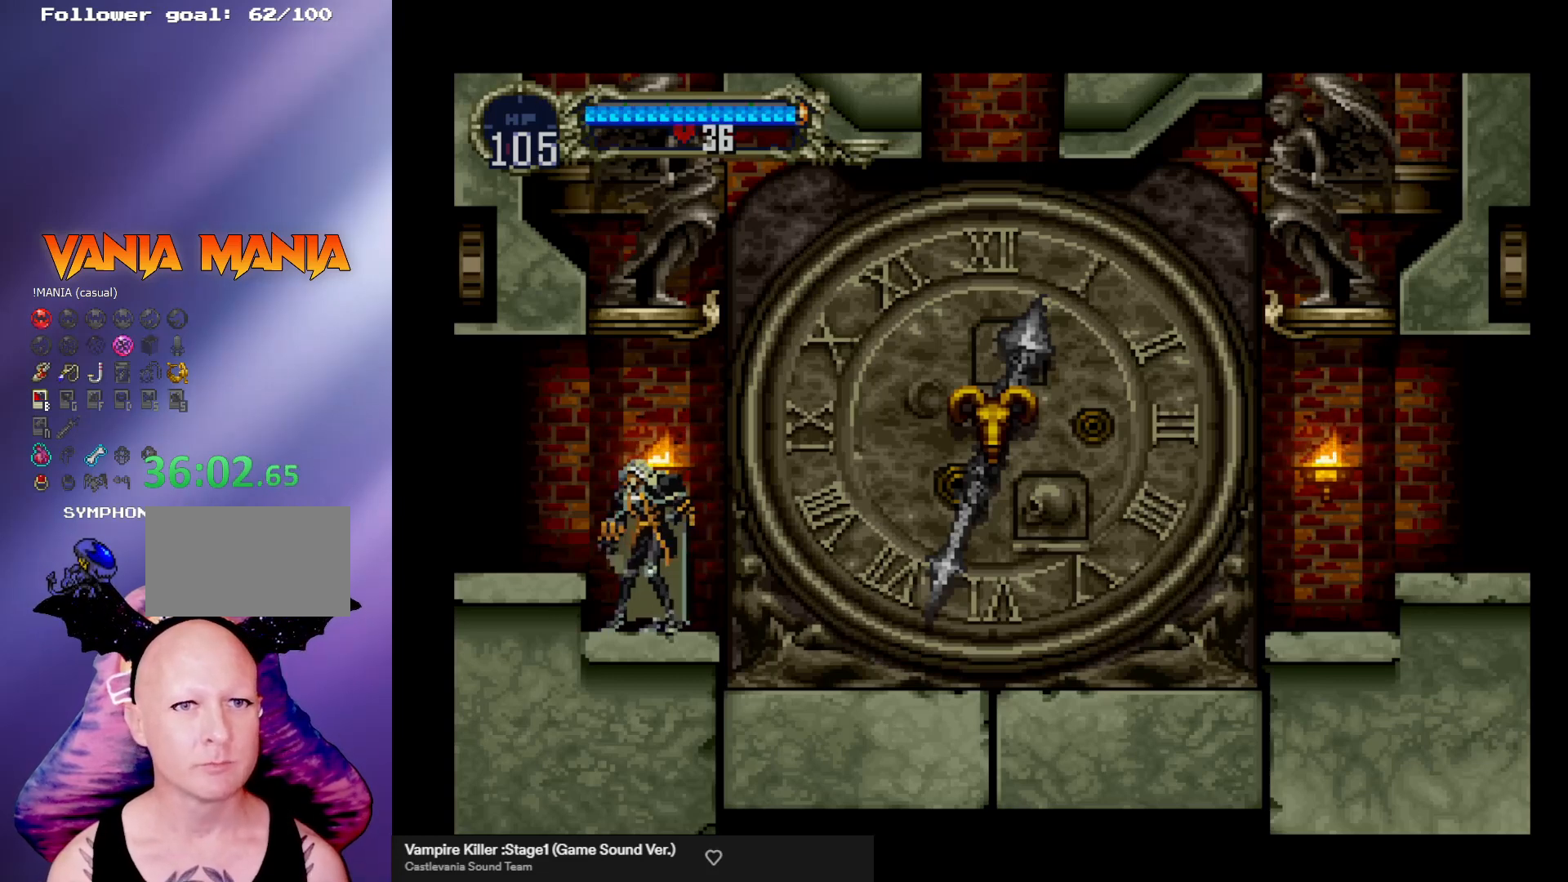
{"buttons": [], "left_stick": "right", "events": [[100, "left_stick", "right"], [200, "left_stick", "center"], [267, "left_stick", "left"], [367, "left_stick", "center"], [433, "left_stick", "right"]]}
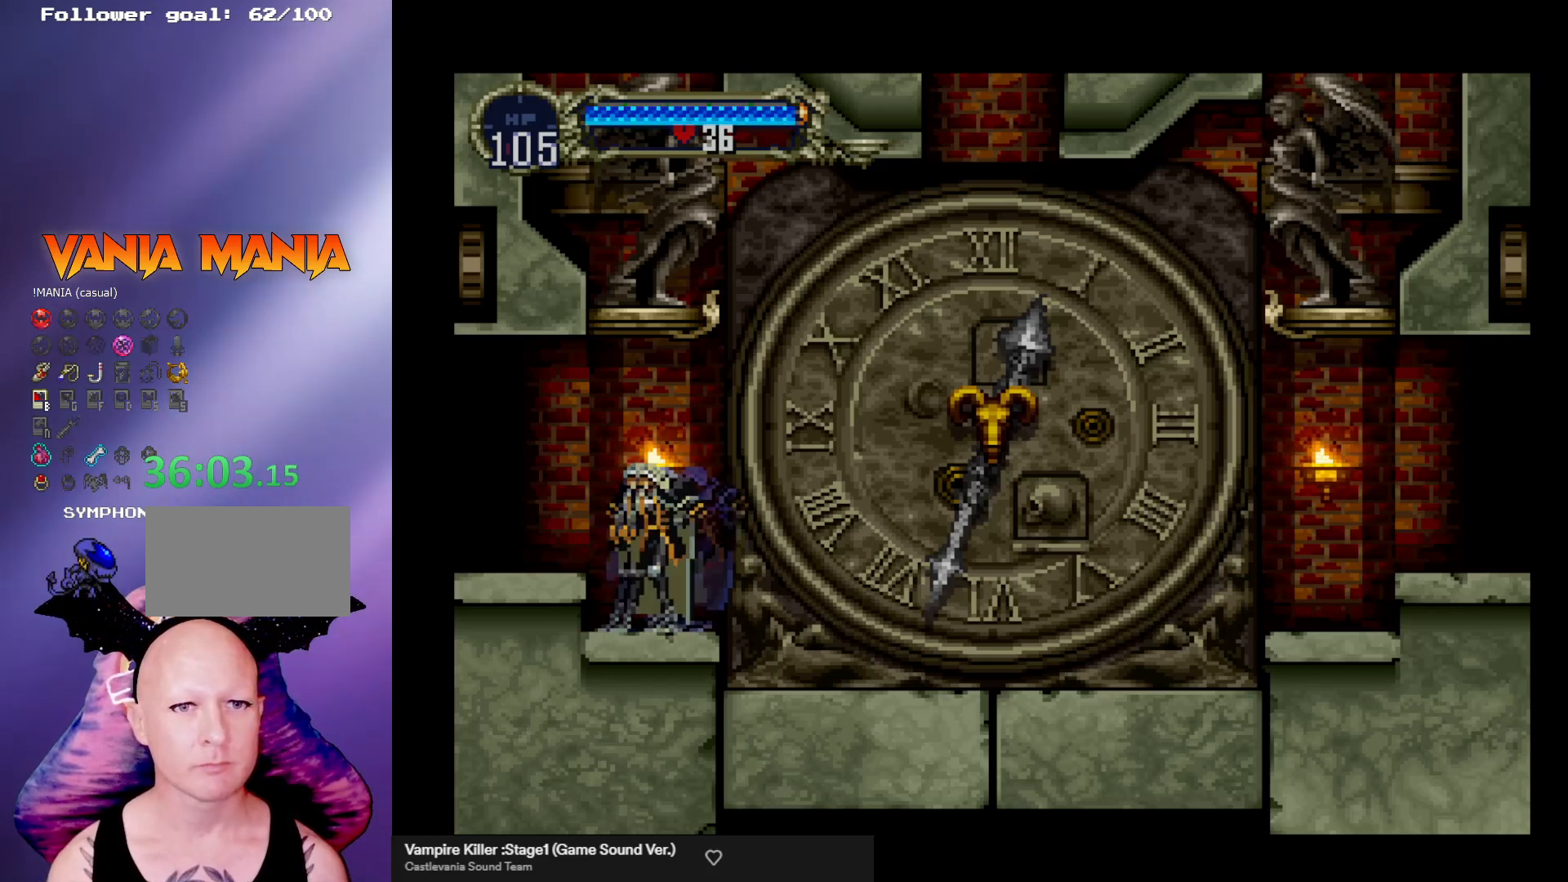
{"buttons": [], "left_stick": "down-left", "events": [[67, "left_stick", "up-left"], [167, "left_stick", "down-left"], [233, "left_stick", "down-right"], [367, "left_stick", "up-left"], [433, "left_stick", "down-left"]]}
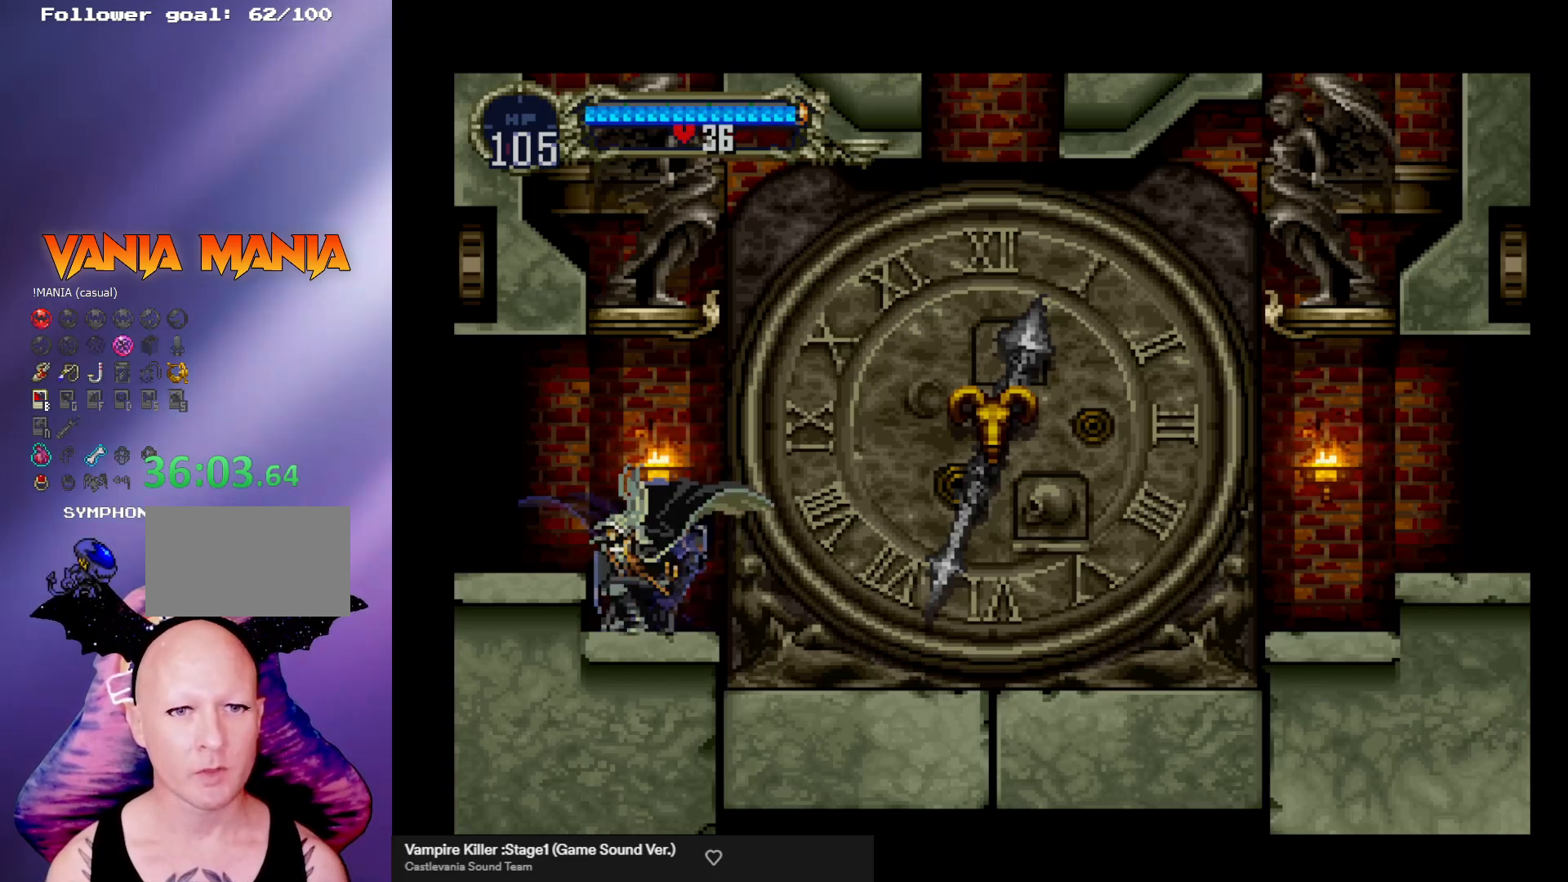
{"buttons": [], "left_stick": "down", "events": [[33, "left_stick", "right"], [133, "left_stick", "left"], [233, "left_stick", "down"], [300, "left_stick", "right"], [400, "left_stick", "left"], [500, "left_stick", "down"]]}
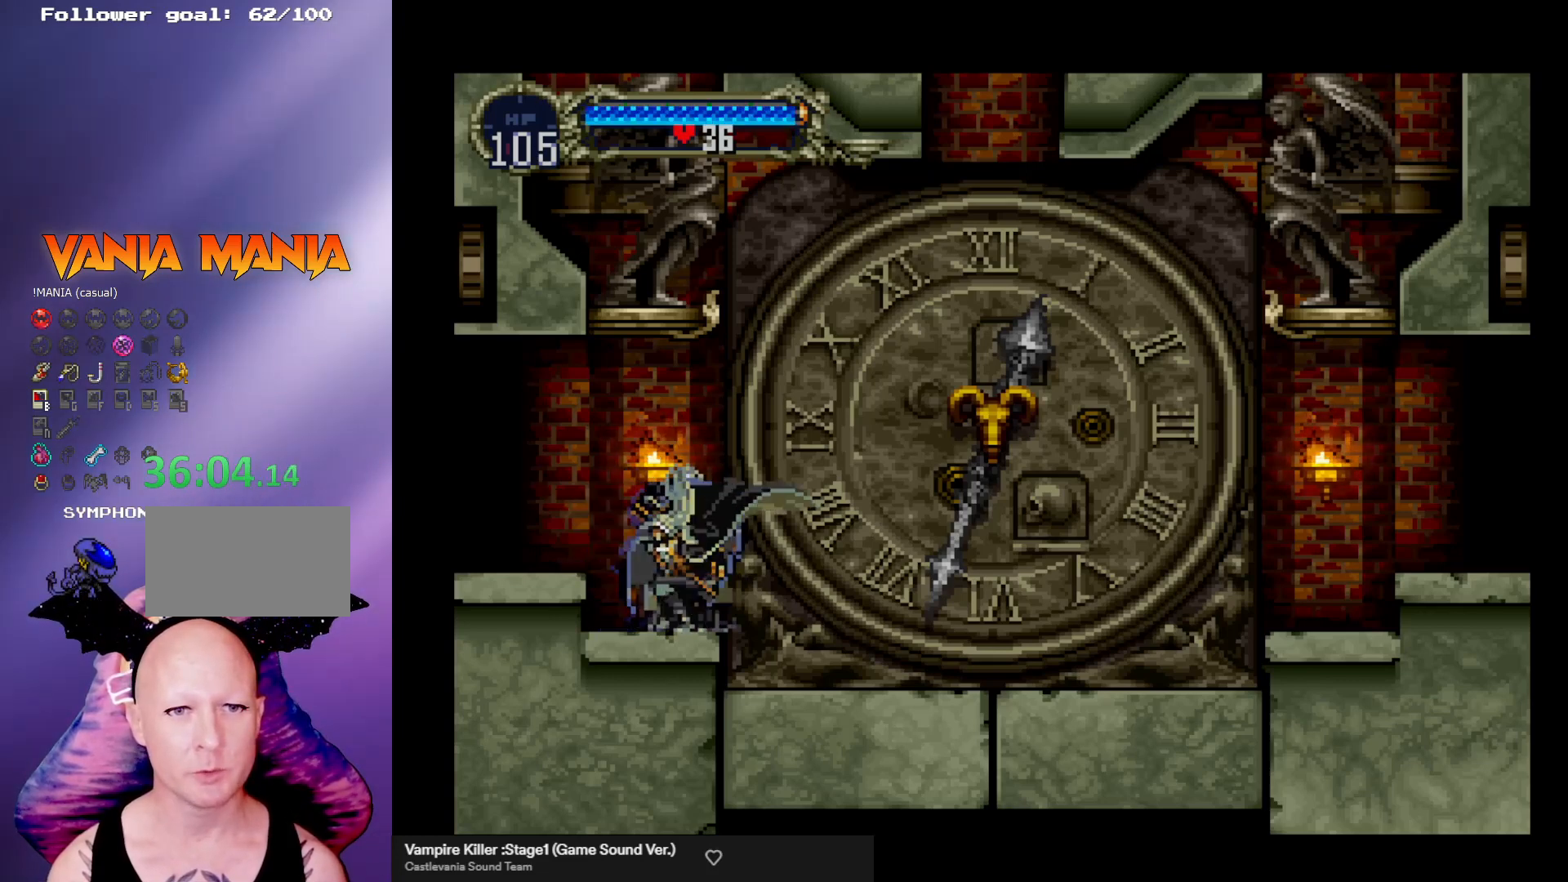
{"buttons": [], "left_stick": "down-left", "events": [[67, "left_stick", "right"], [167, "left_stick", "left"], [267, "left_stick", "down"], [400, "left_stick", "up-left"], [500, "left_stick", "down-left"]]}
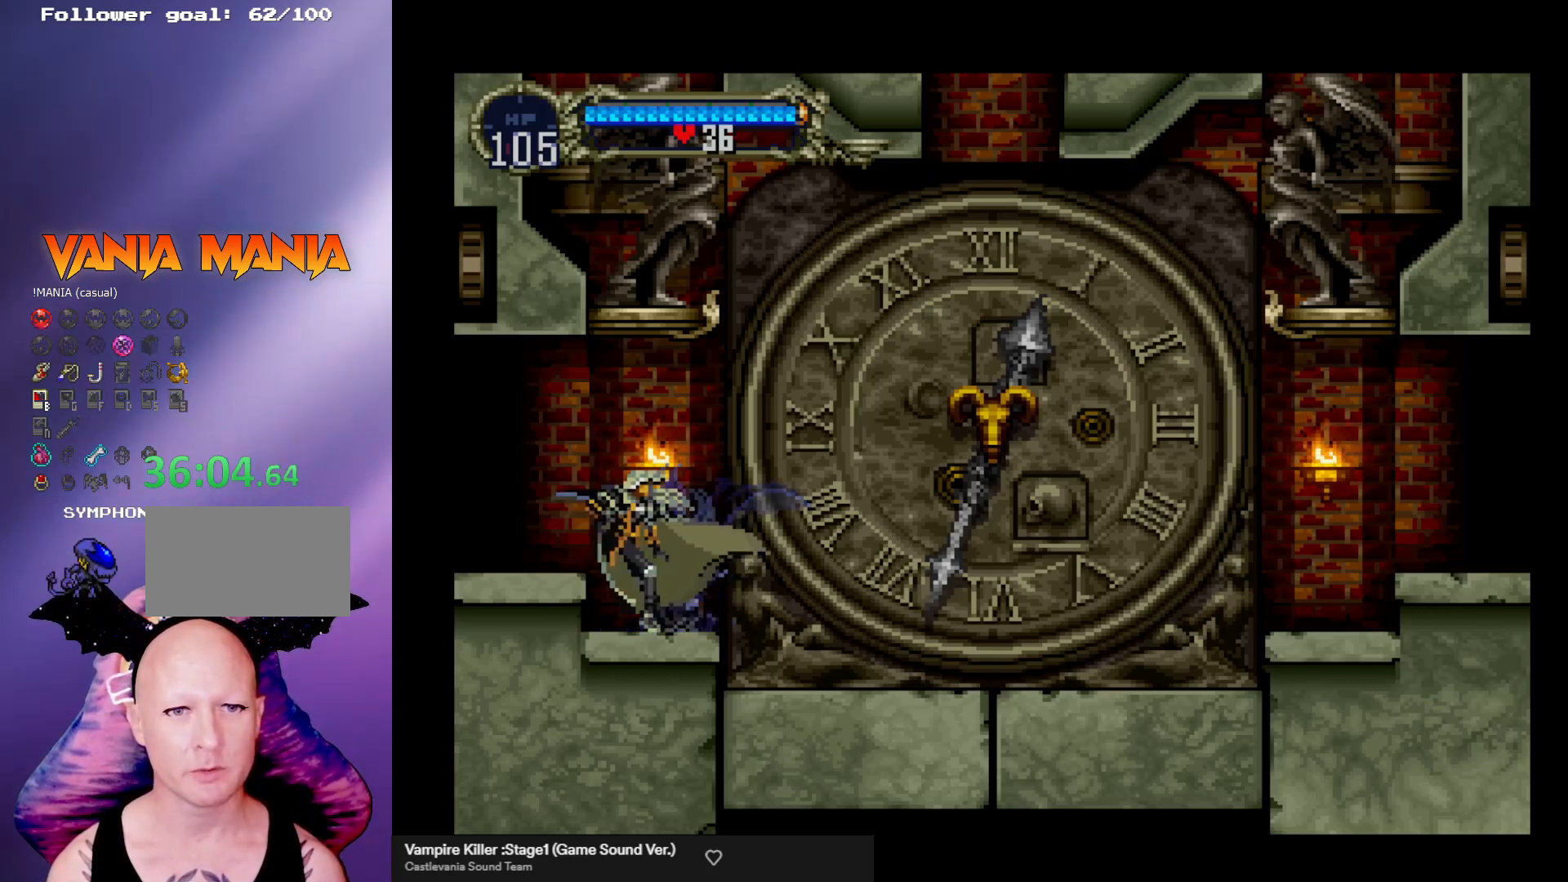
{"buttons": [], "left_stick": "left", "events": [[33, "left_stick", "down-right"], [133, "left_stick", "up-left"], [300, "left_stick", "right"], [467, "left_stick", "left"]]}
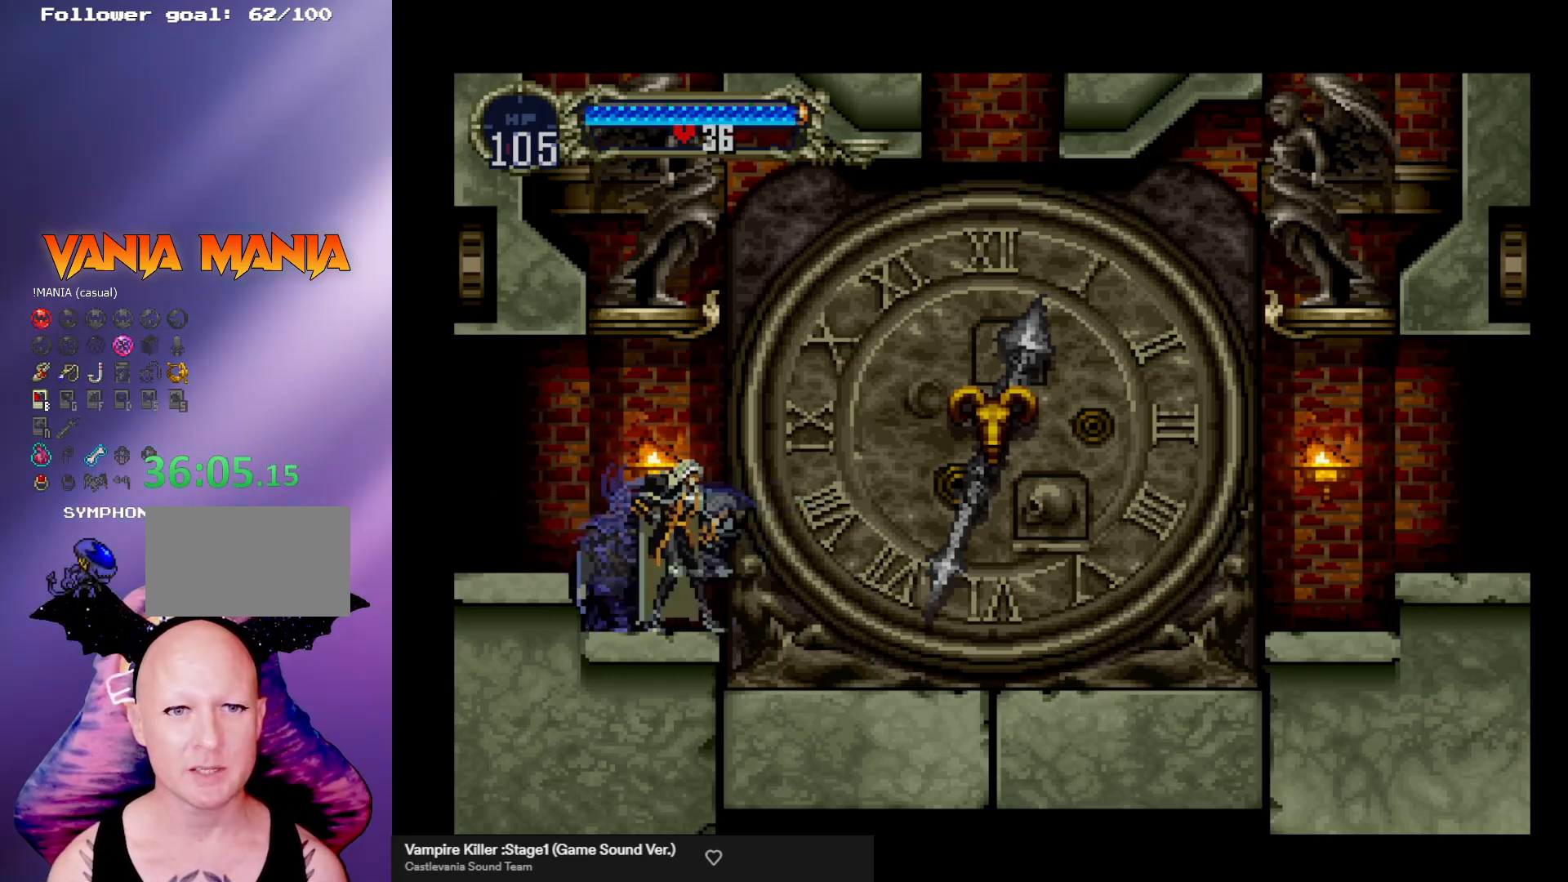
{"buttons": [], "left_stick": "right", "events": [[100, "left_stick", "center"], [167, "left_stick", "right"], [267, "left_stick", "center"], [367, "left_stick", "left"], [500, "left_stick", "right"]]}
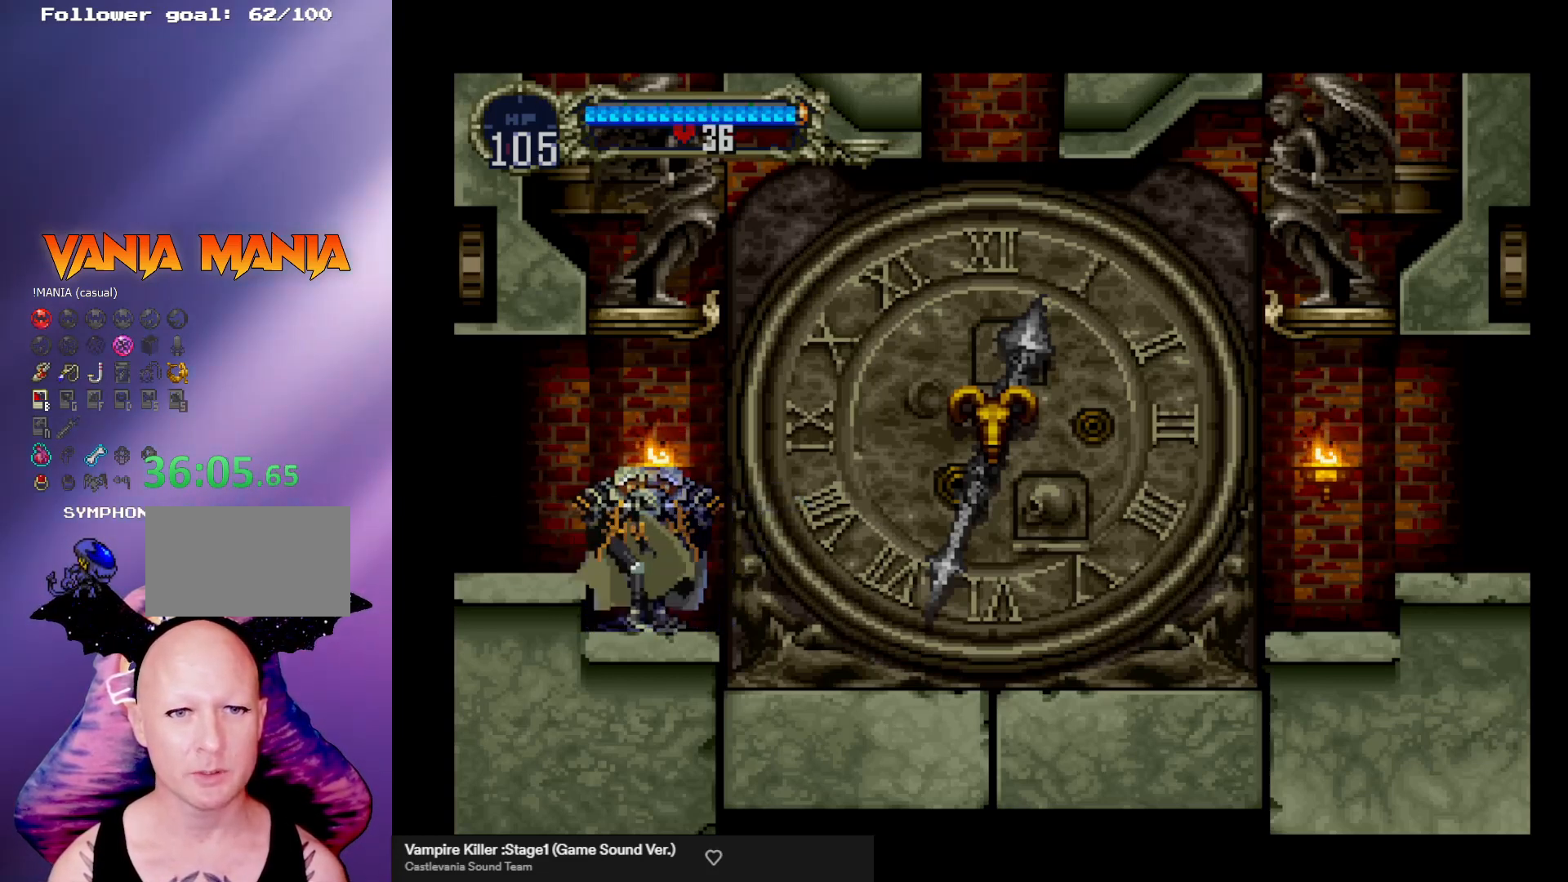
{"buttons": [], "left_stick": "center", "events": [[100, "left_stick", "center"], [367, "left_stick", "down"], [467, "left_stick", "center"]]}
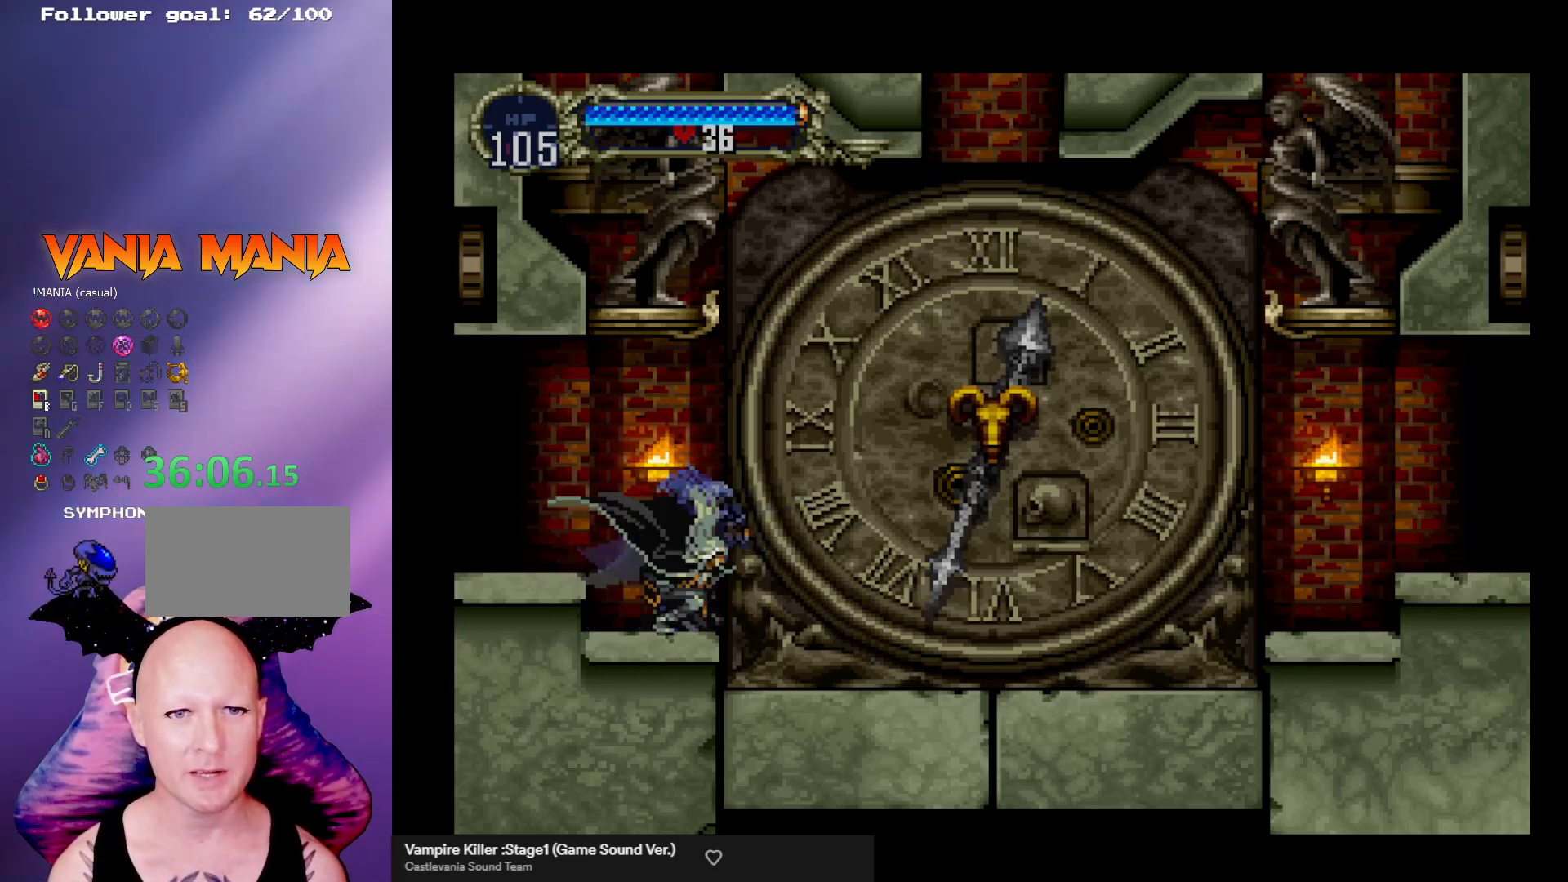
{"buttons": [], "left_stick": "up", "events": [[33, "left_stick", "down"], [267, "left_stick", "center"], [433, "left_stick", "up"]]}
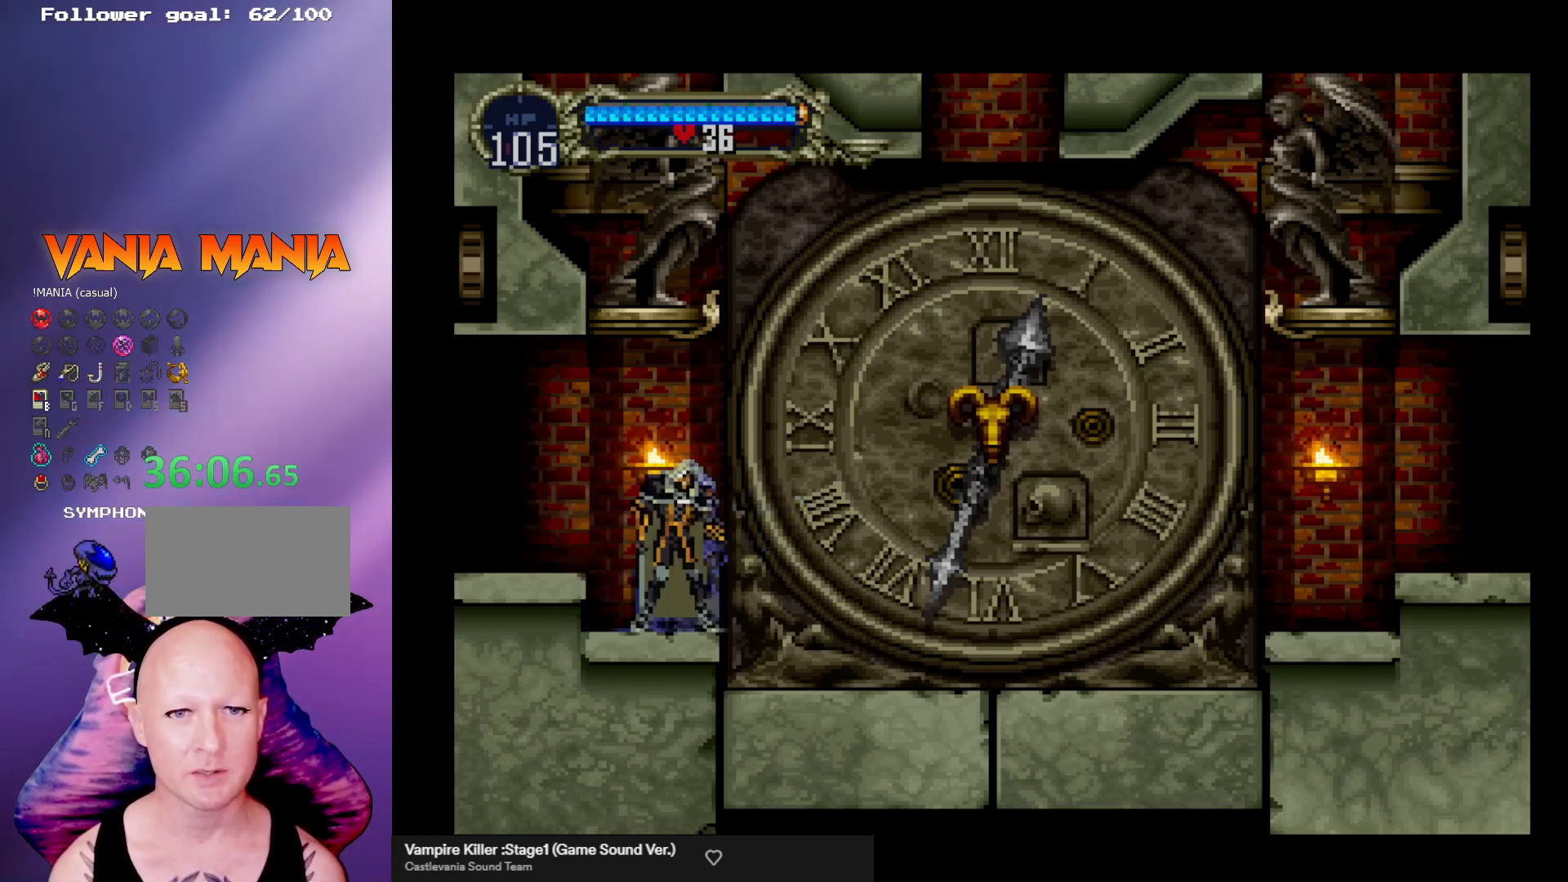
{"buttons": [], "left_stick": "up", "events": [[33, "left_stick", "center"], [133, "left_stick", "up"], [200, "left_stick", "center"], [300, "left_stick", "up"], [367, "left_stick", "center"], [467, "left_stick", "up"]]}
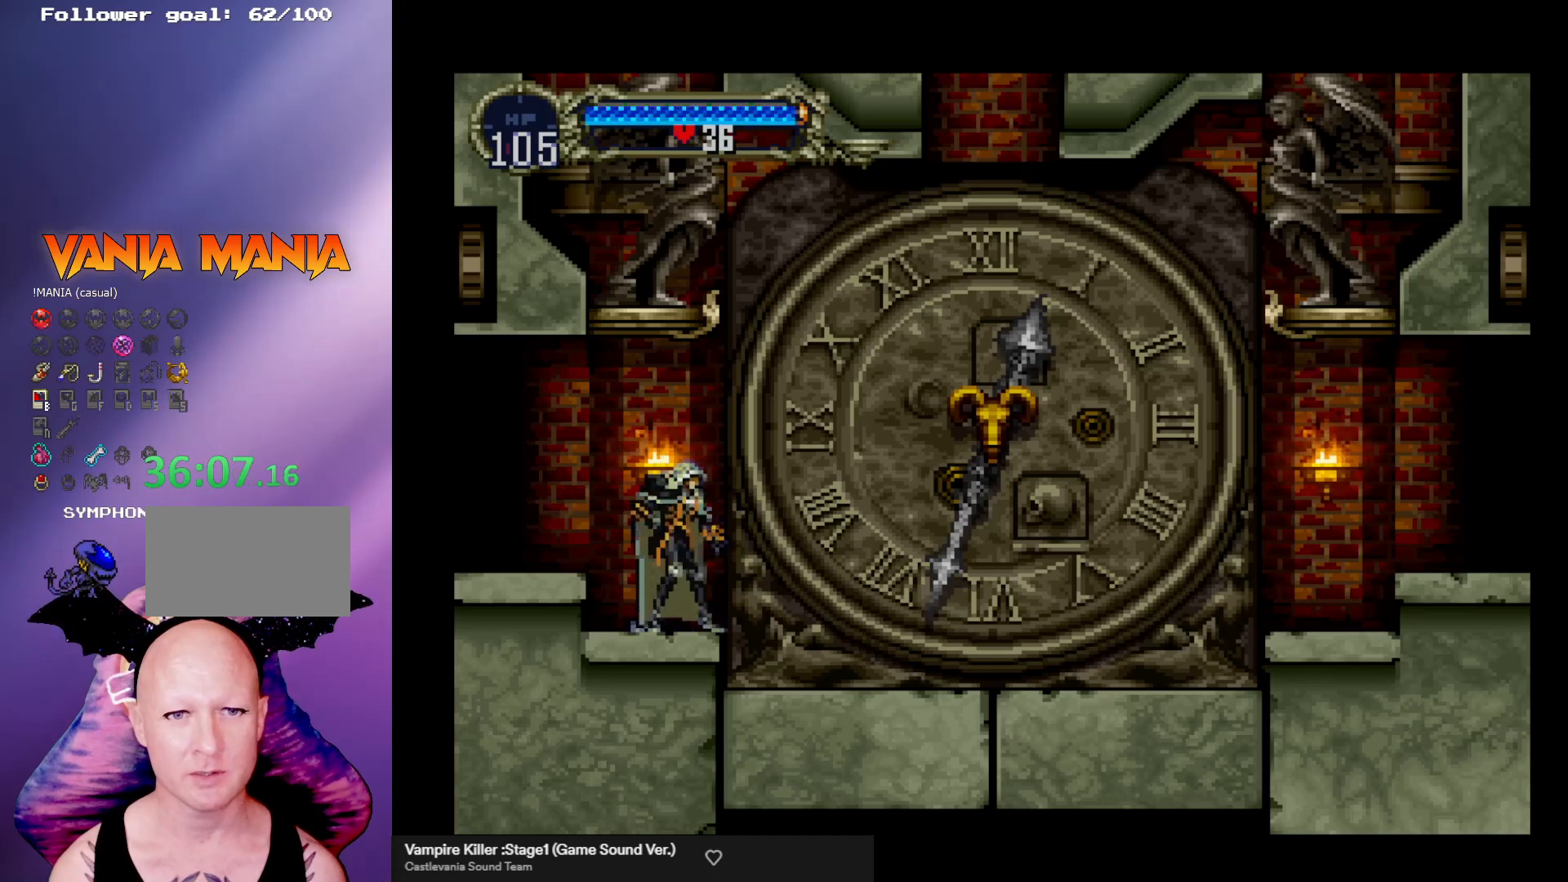
{"buttons": [], "left_stick": "up", "events": [[67, "left_stick", "center"], [133, "left_stick", "up"], [233, "left_stick", "center"], [300, "left_stick", "up"], [367, "left_stick", "center"], [467, "left_stick", "up"]]}
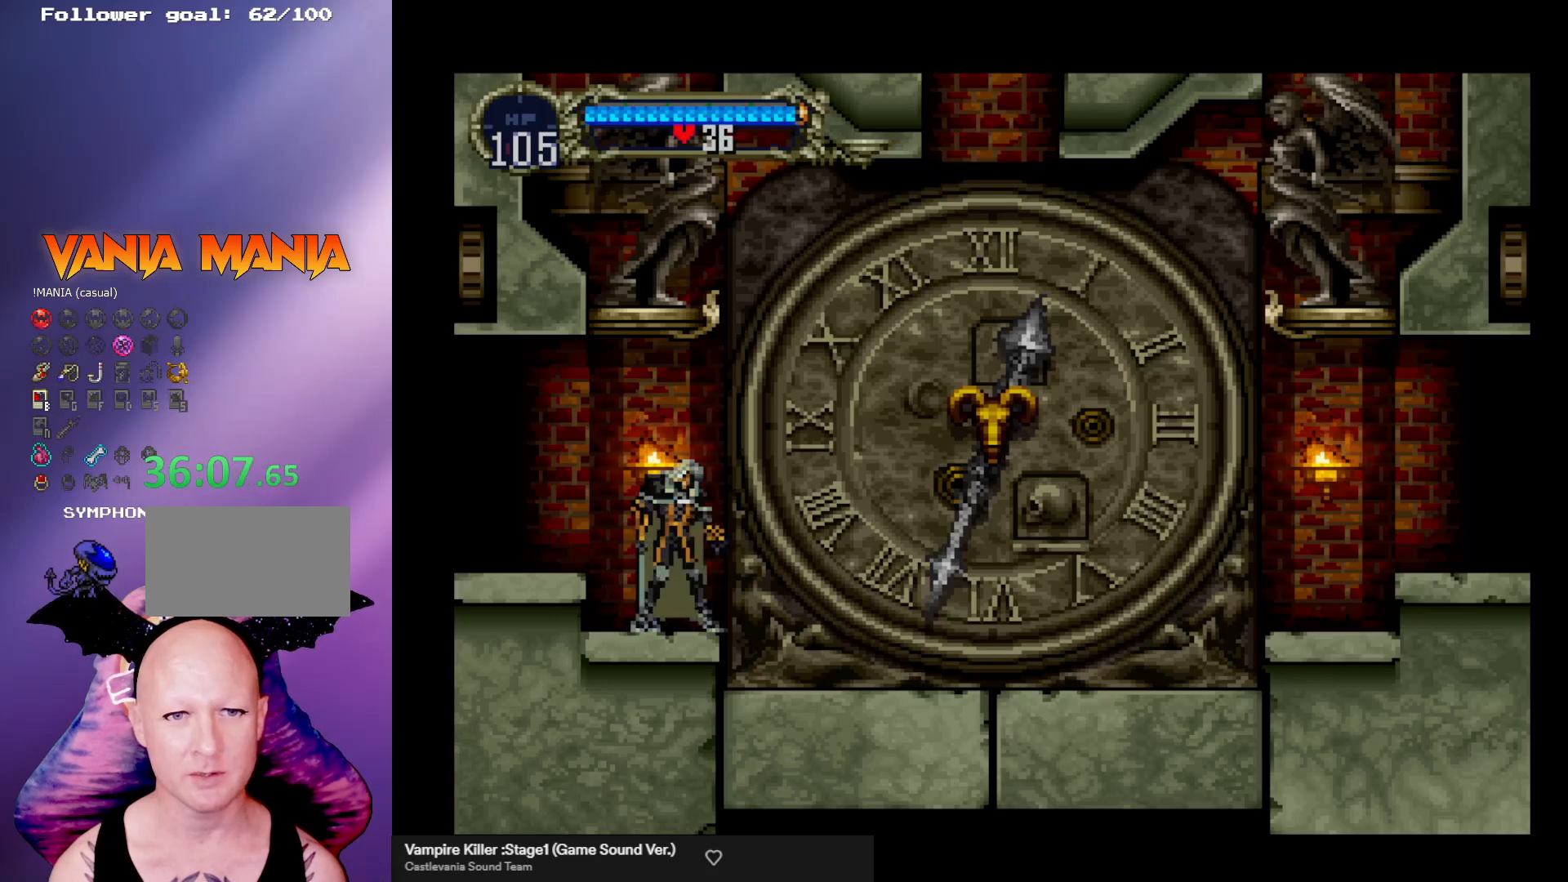
{"buttons": [], "left_stick": "up", "events": [[233, "left_stick", "center"], [400, "left_stick", "up"]]}
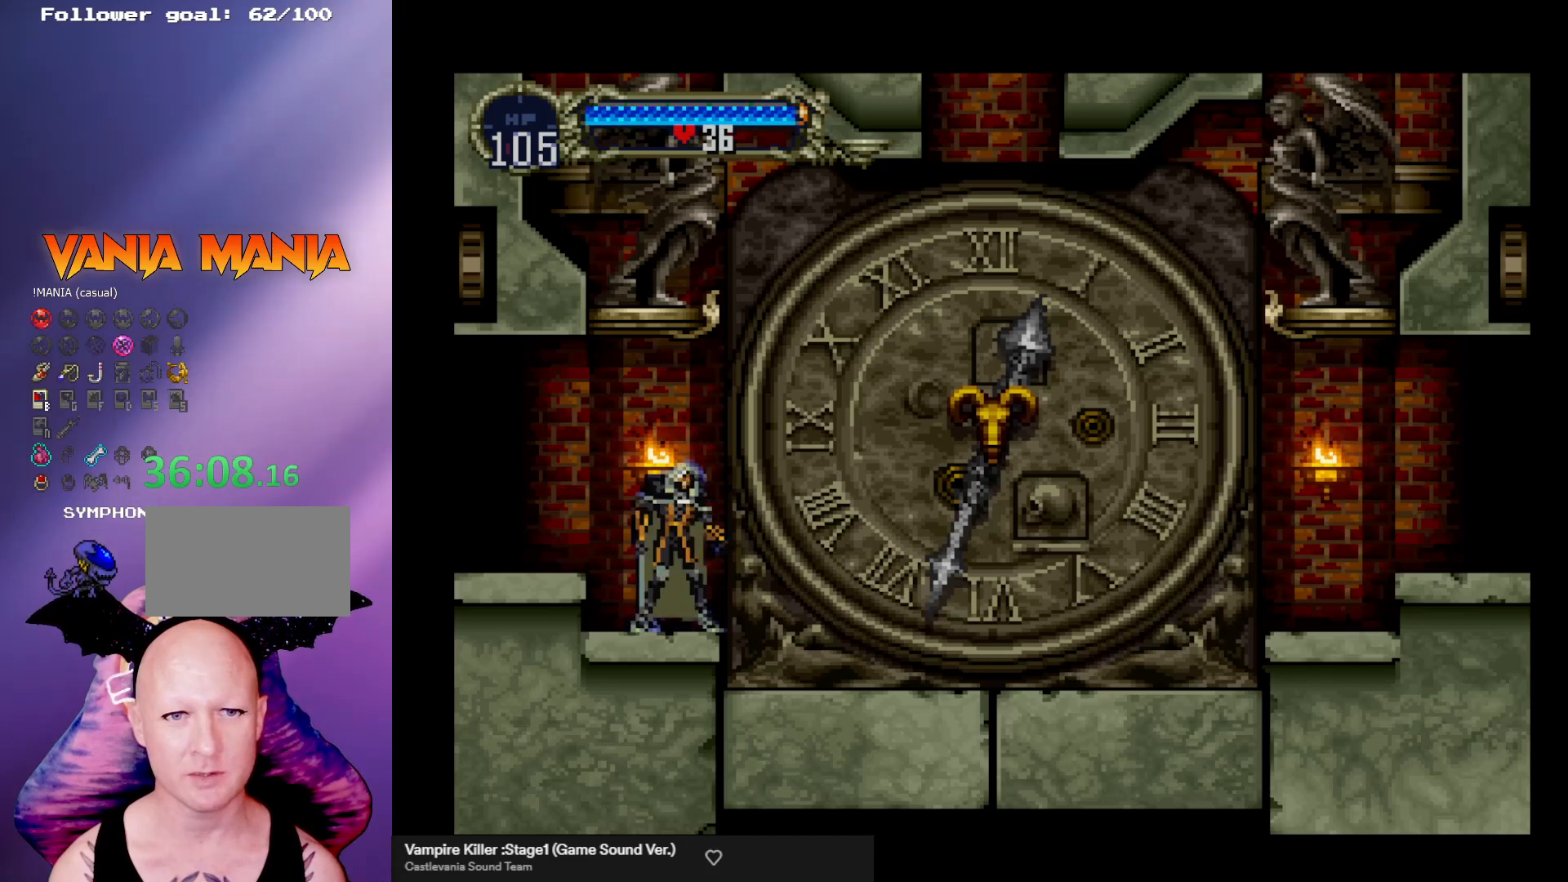
{"buttons": [], "left_stick": "center", "events": [[33, "left_stick", "center"], [100, "left_stick", "up"], [167, "left_stick", "center"], [267, "left_stick", "up"], [367, "left_stick", "center"]]}
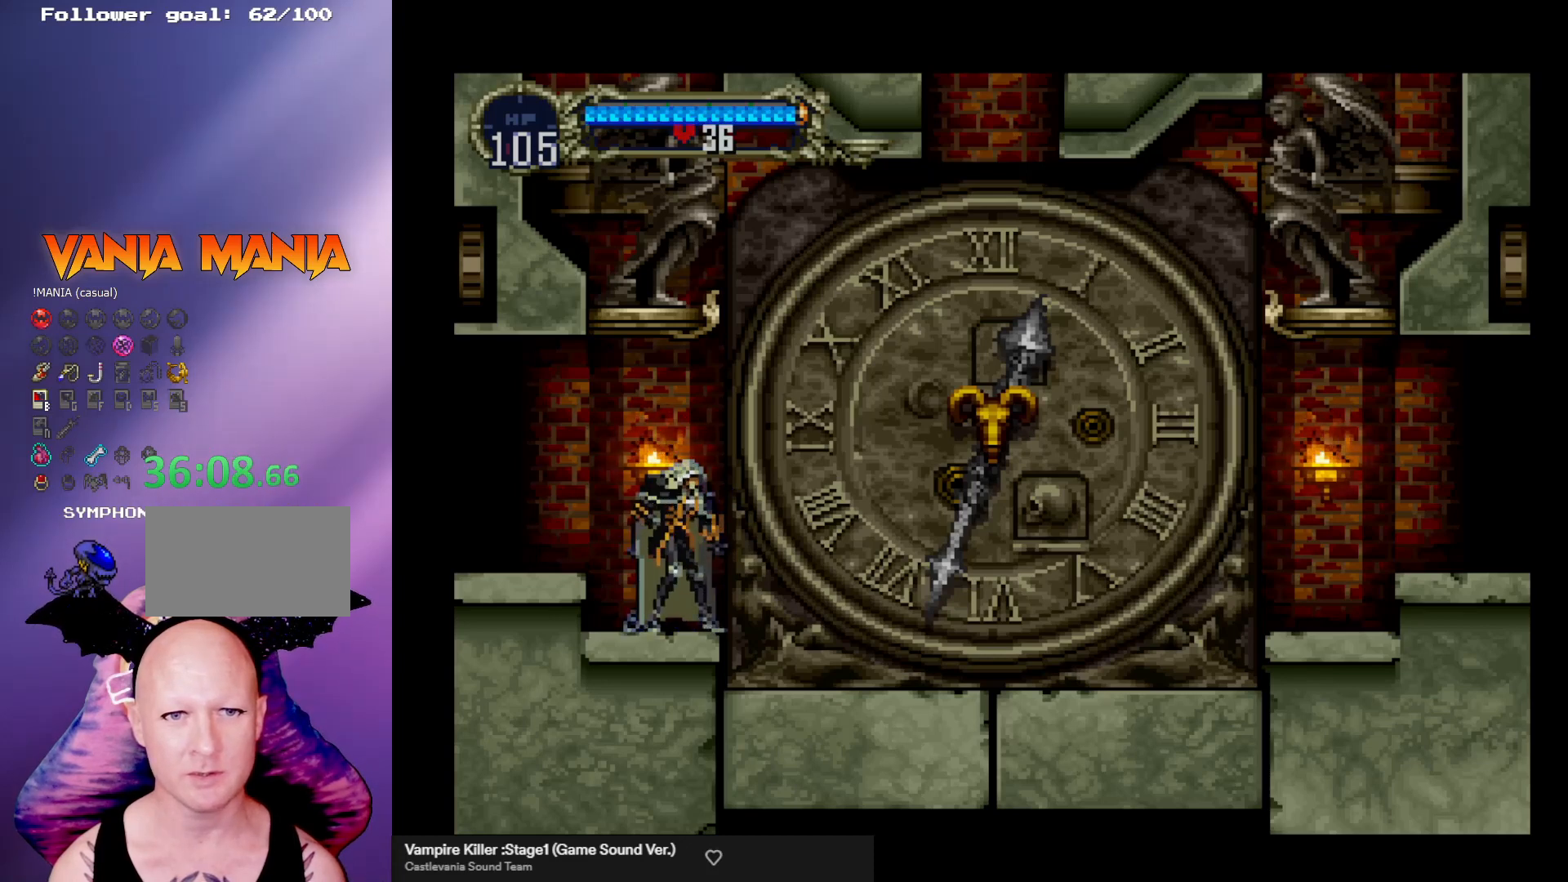
{"buttons": [], "left_stick": "up", "events": [[33, "left_stick", "up"], [167, "left_stick", "center"], [333, "left_stick", "up"], [433, "left_stick", "center"], [500, "left_stick", "up"]]}
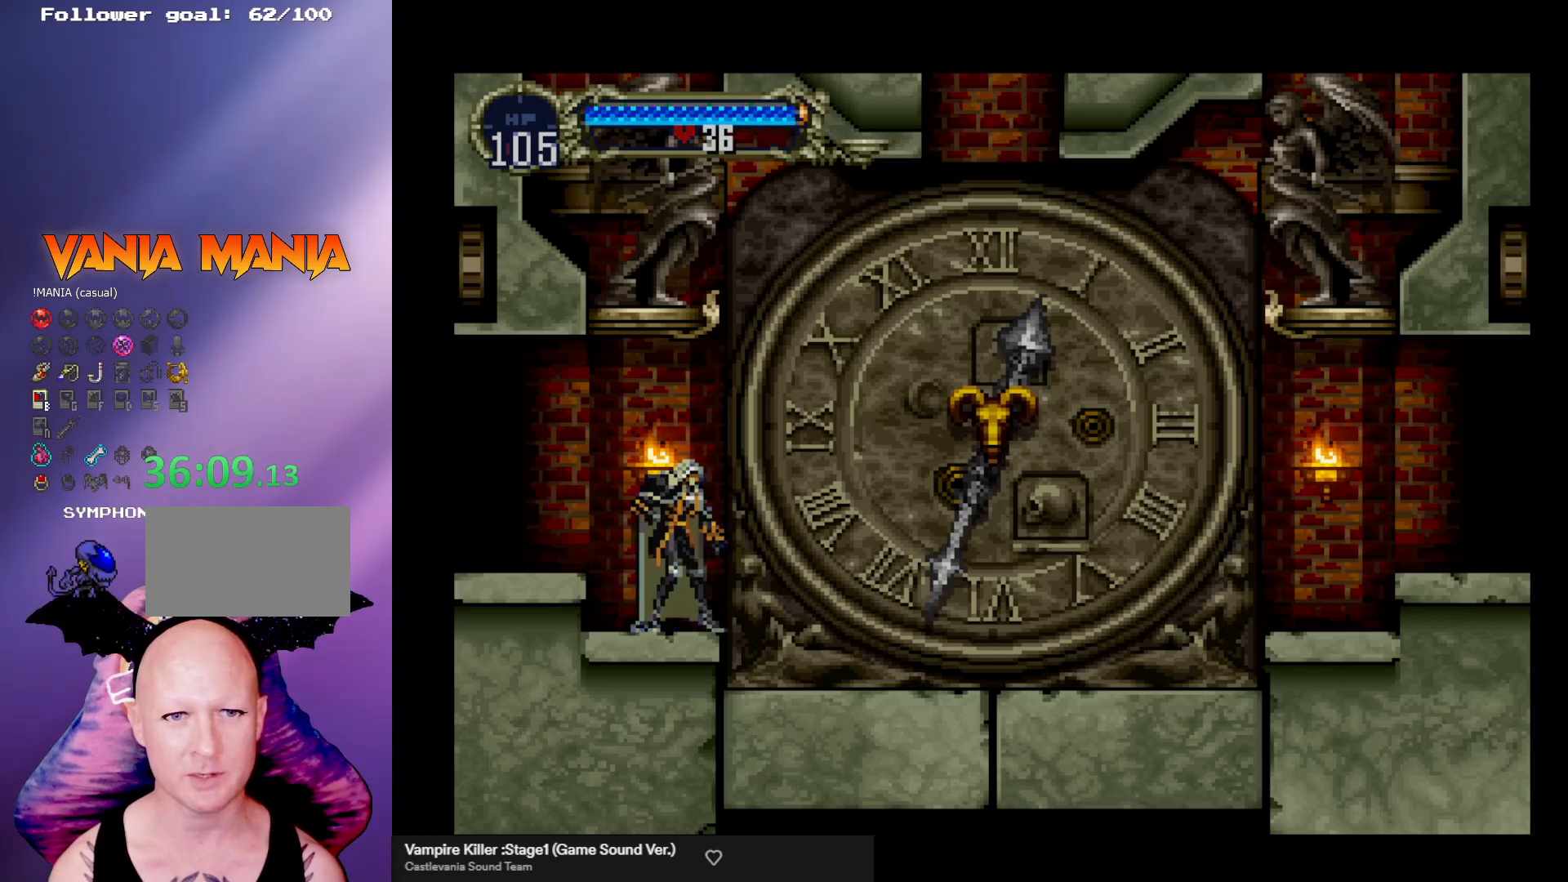
{"buttons": [], "left_stick": "up", "events": [[67, "left_stick", "center"], [133, "left_stick", "up"], [233, "left_stick", "center"], [300, "left_stick", "up"]]}
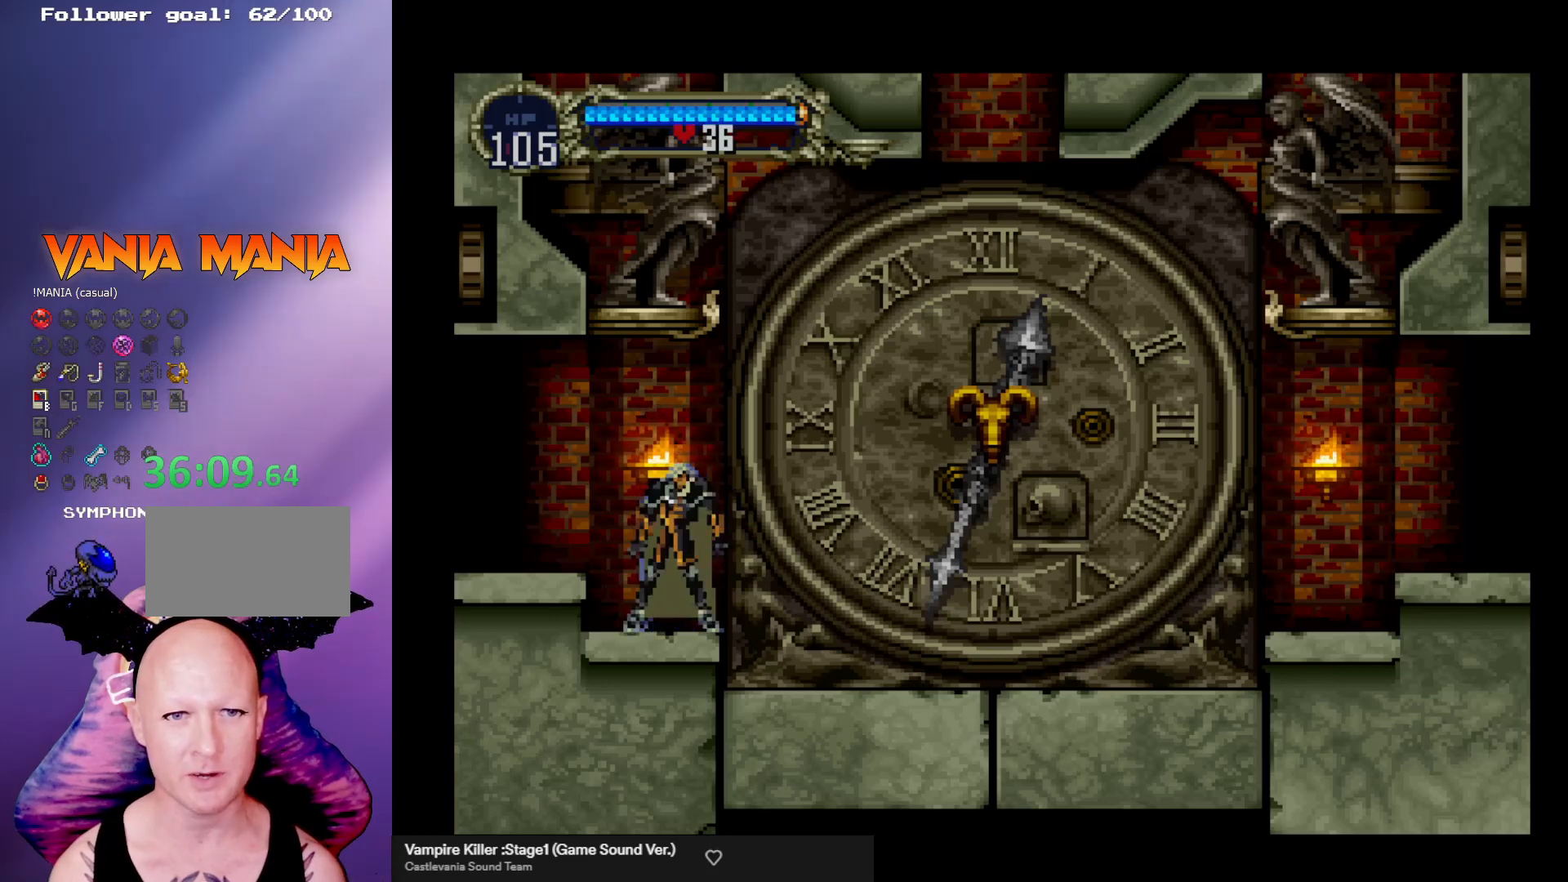
{"buttons": [], "left_stick": "up", "events": [[67, "left_stick", "center"], [167, "left_stick", "up"], [333, "left_stick", "center"], [433, "left_stick", "up"]]}
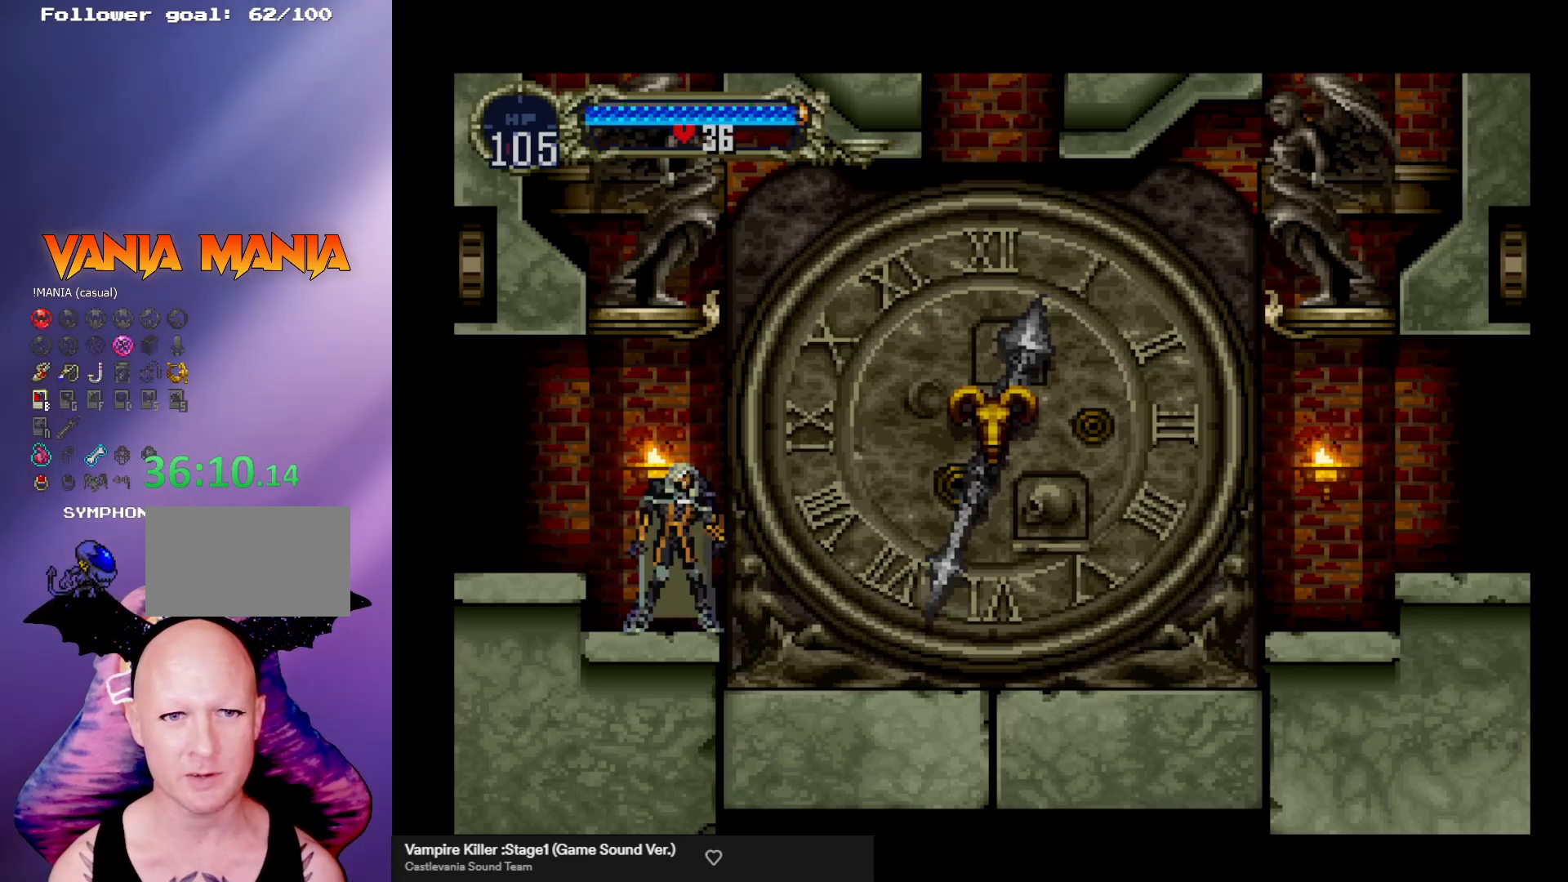
{"buttons": [], "left_stick": "center", "events": [[33, "left_stick", "center"], [100, "left_stick", "up"], [500, "left_stick", "center"]]}
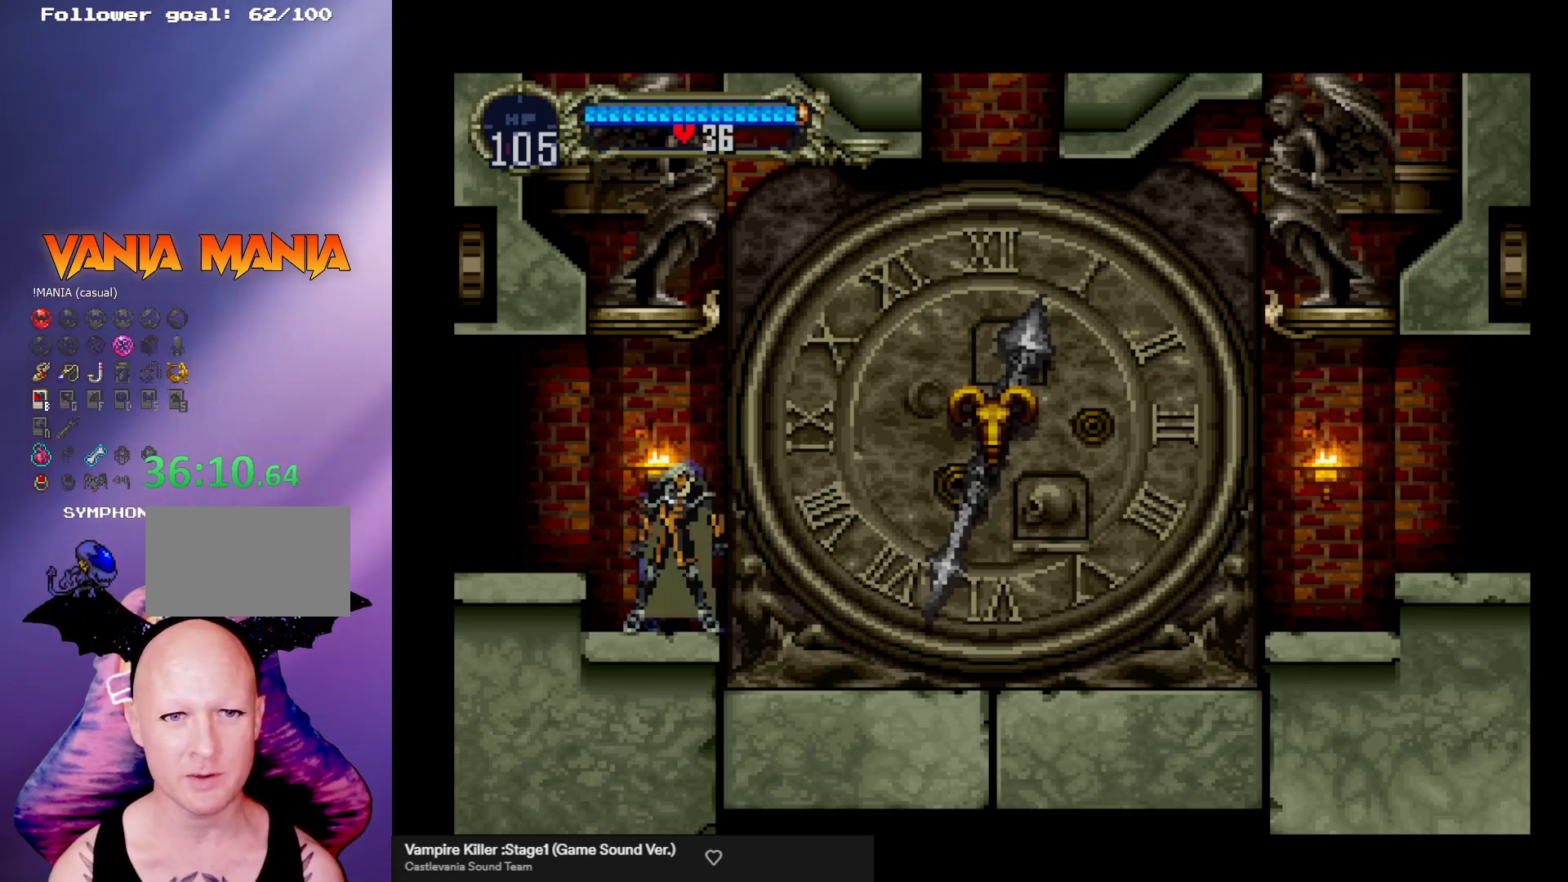
{"buttons": [], "left_stick": "center", "events": [[67, "left_stick", "up"], [267, "left_stick", "center"]]}
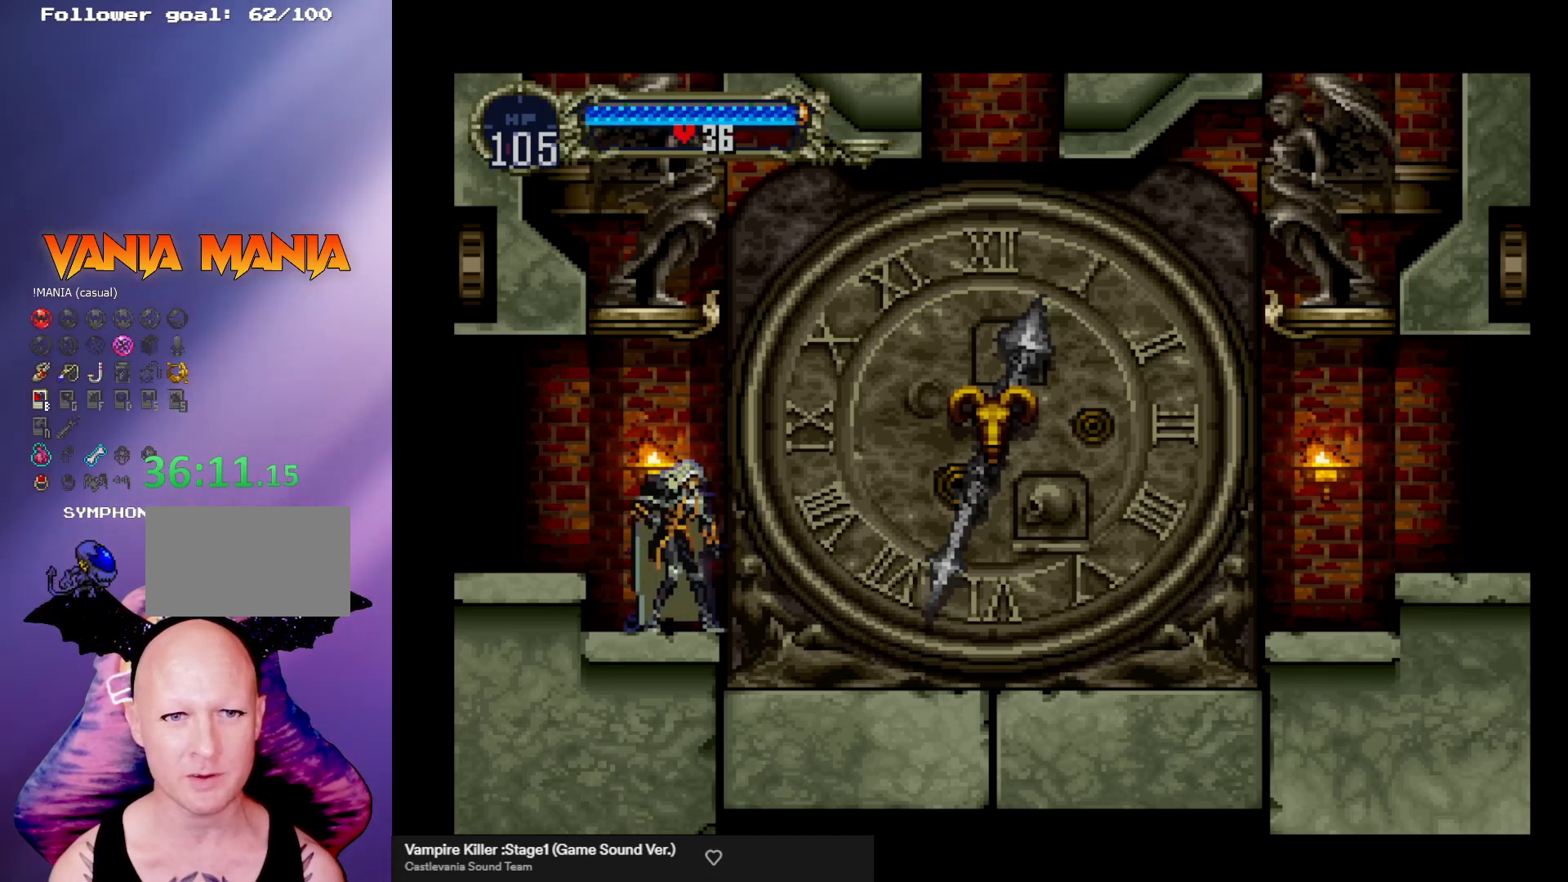
{"buttons": [], "left_stick": "center", "events": [[67, "left_stick", "down"], [200, "left_stick", "center"], [333, "left_stick", "down"], [467, "left_stick", "center"]]}
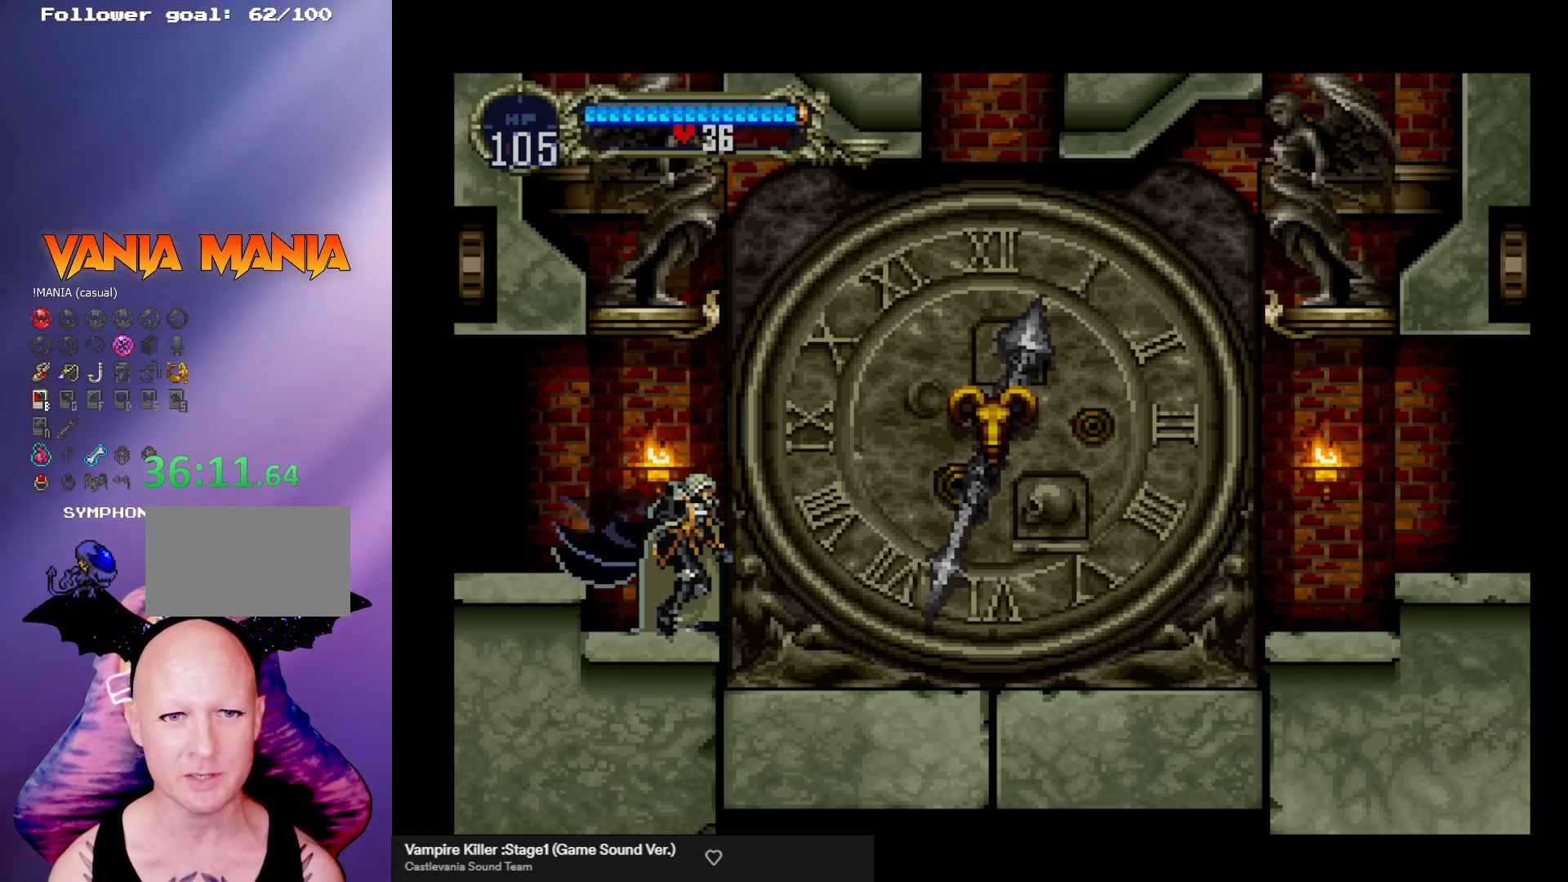
{"buttons": [], "left_stick": "down", "events": [[67, "left_stick", "down"]]}
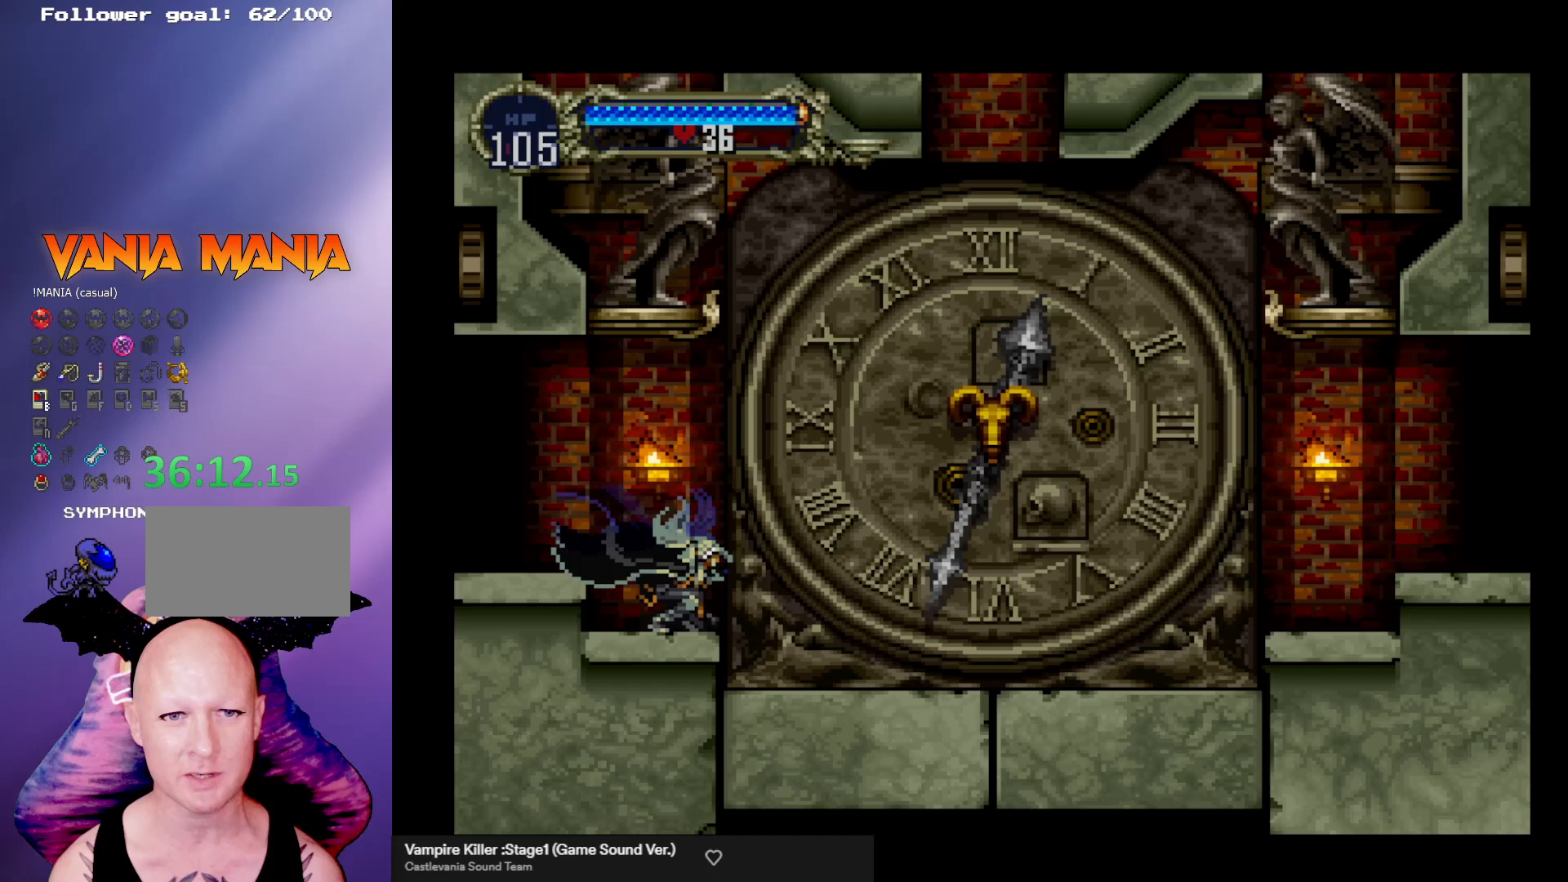
{"buttons": [], "left_stick": "center", "events": [[233, "left_stick", "center"]]}
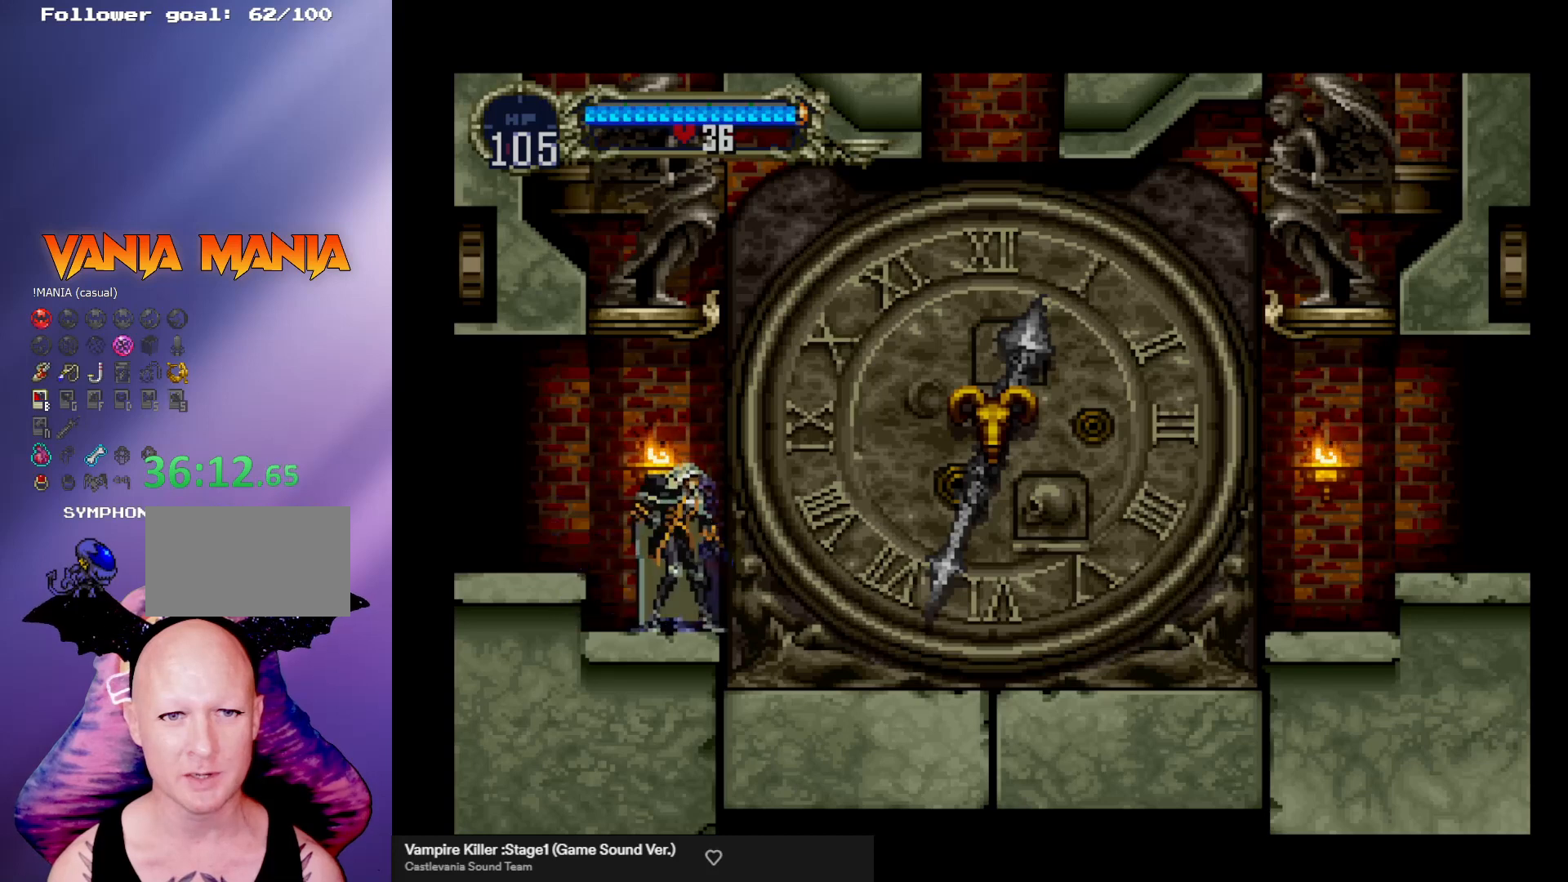
{"buttons": [], "left_stick": "up", "events": [[100, "left_stick", "up"], [200, "left_stick", "center"], [267, "left_stick", "up"], [367, "left_stick", "center"], [433, "left_stick", "up"]]}
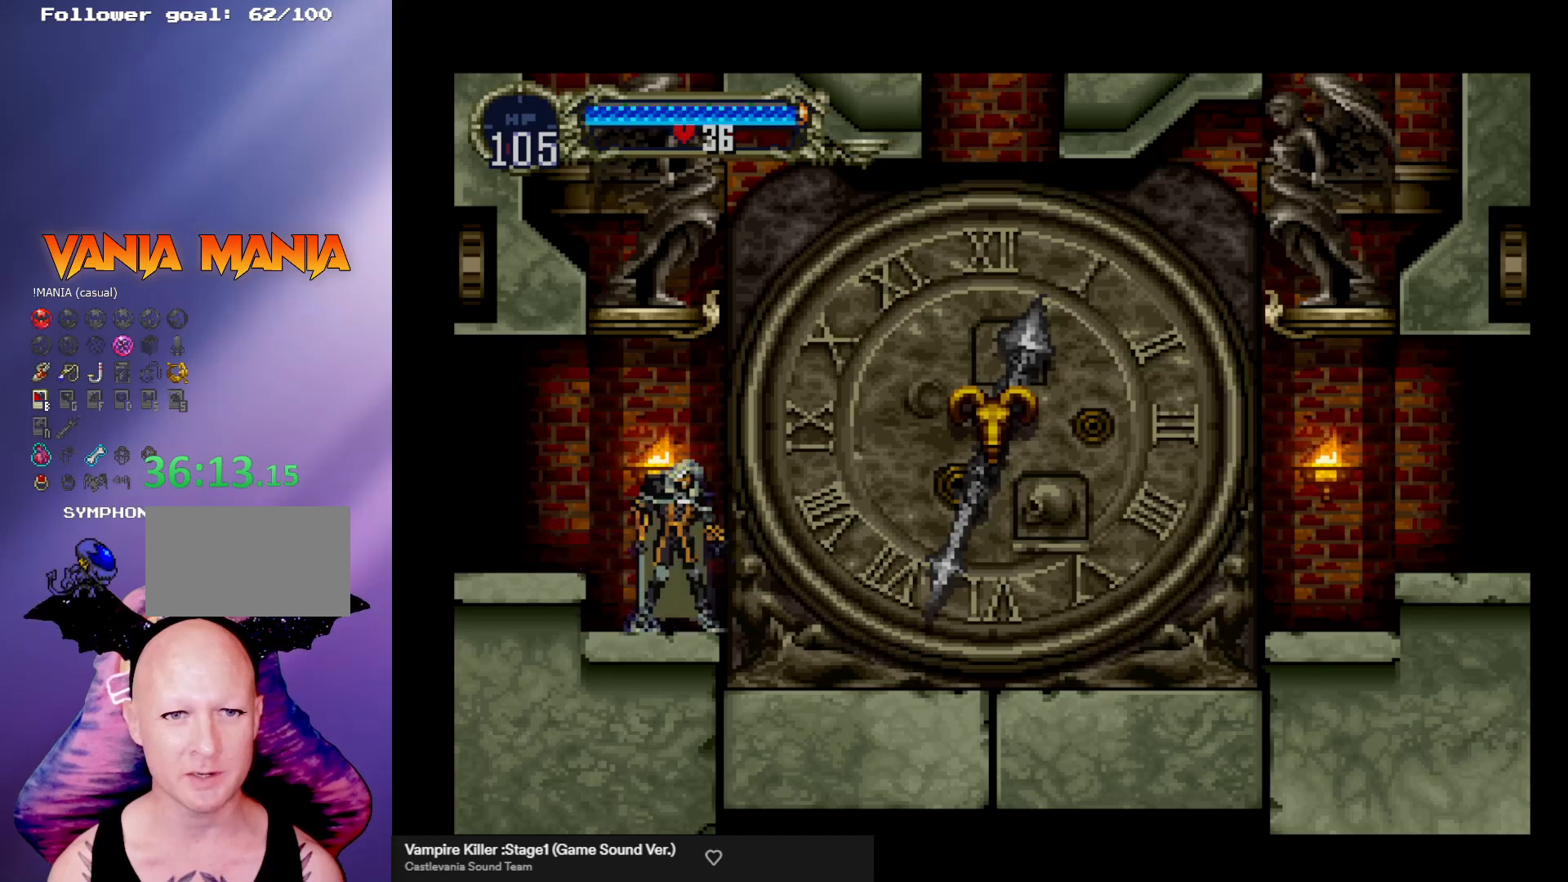
{"buttons": [], "left_stick": "center", "events": [[33, "left_stick", "center"], [100, "left_stick", "up"], [400, "left_stick", "center"]]}
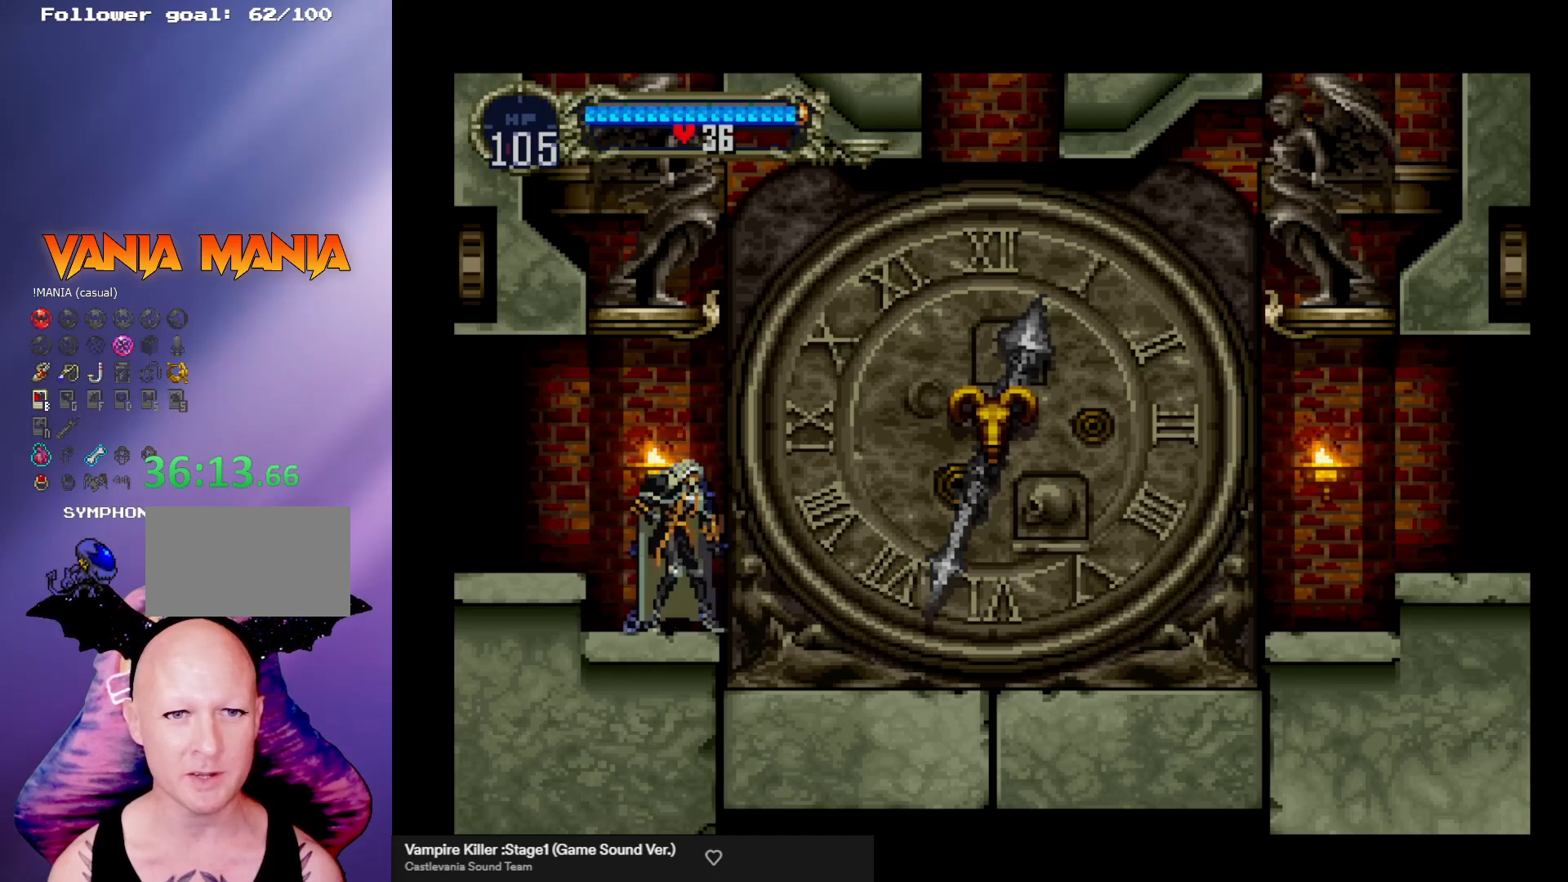
{"buttons": [], "left_stick": "up", "events": [[200, "left_stick", "up"], [367, "left_stick", "center"], [433, "left_stick", "up"]]}
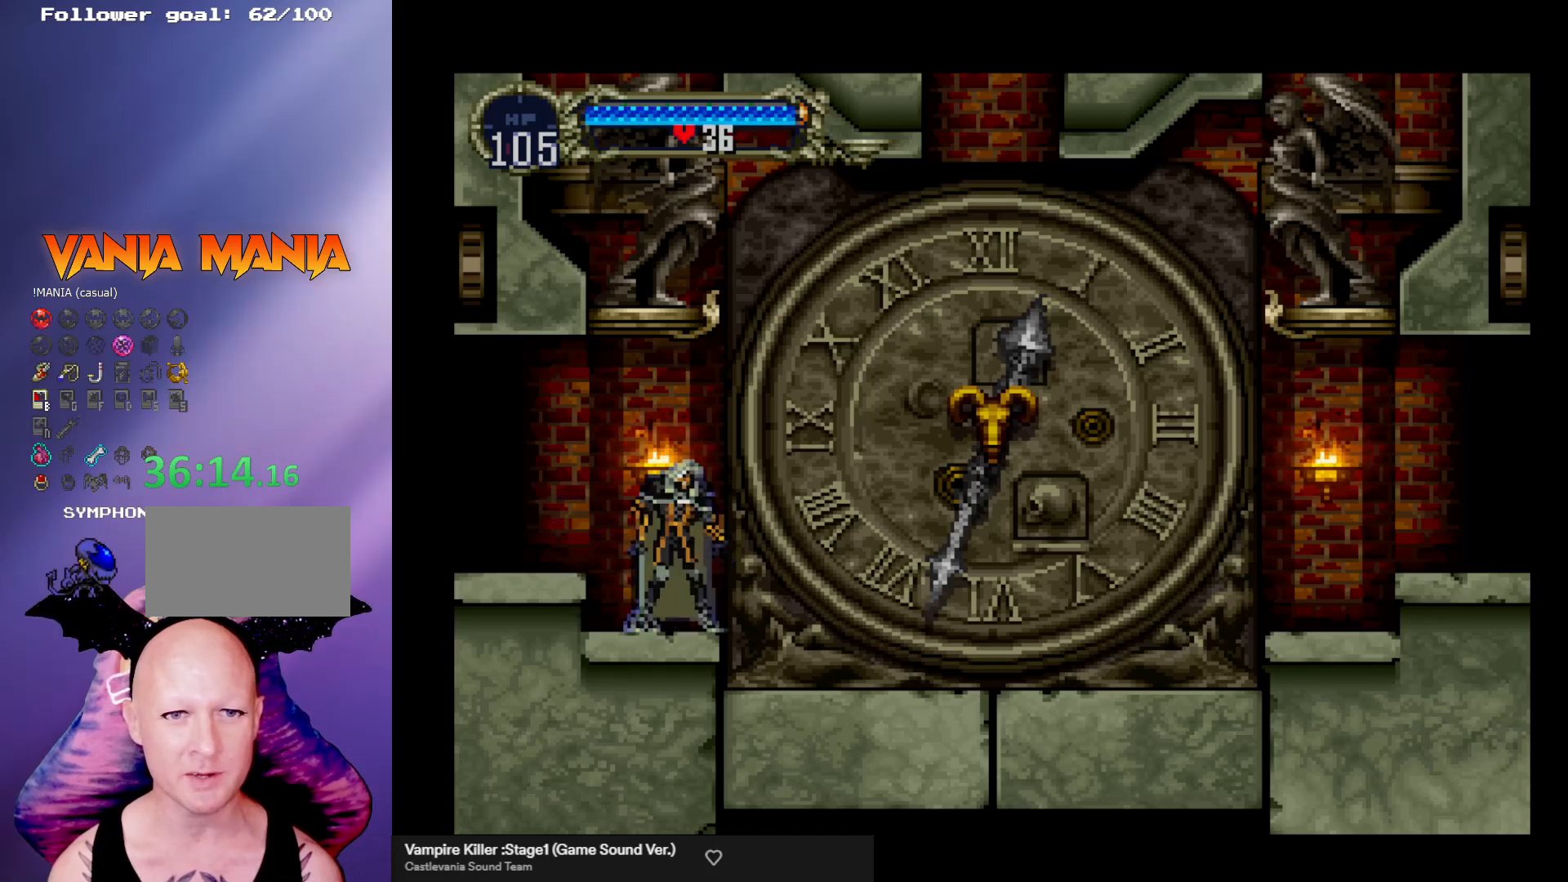
{"buttons": [], "left_stick": "up", "events": [[33, "left_stick", "center"], [100, "left_stick", "up"], [200, "left_stick", "center"], [267, "left_stick", "up"]]}
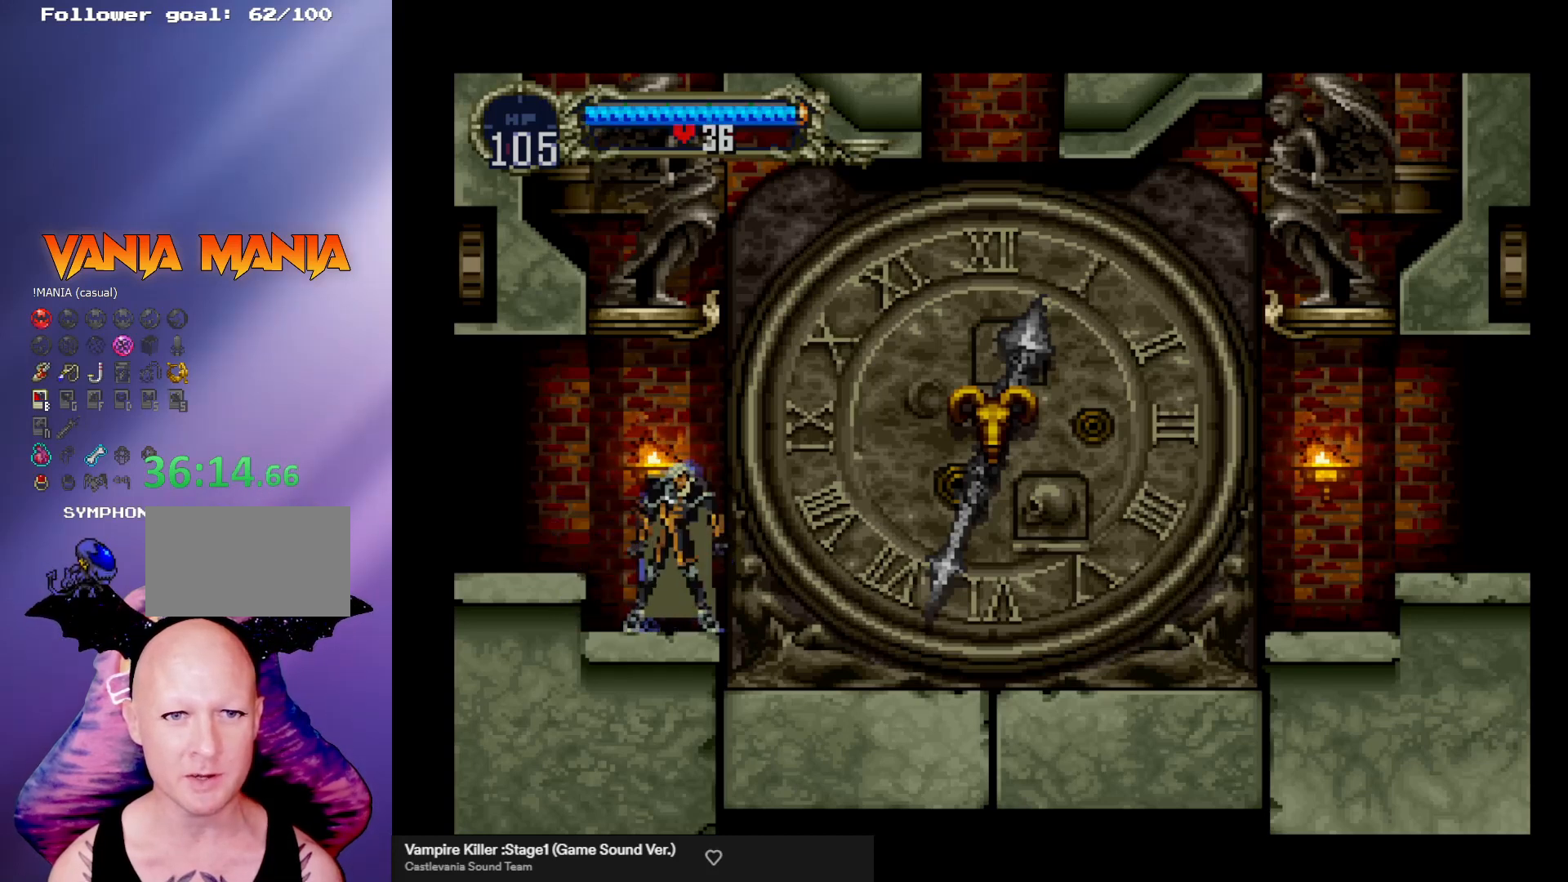
{"buttons": [], "left_stick": "center", "events": [[433, "left_stick", "center"]]}
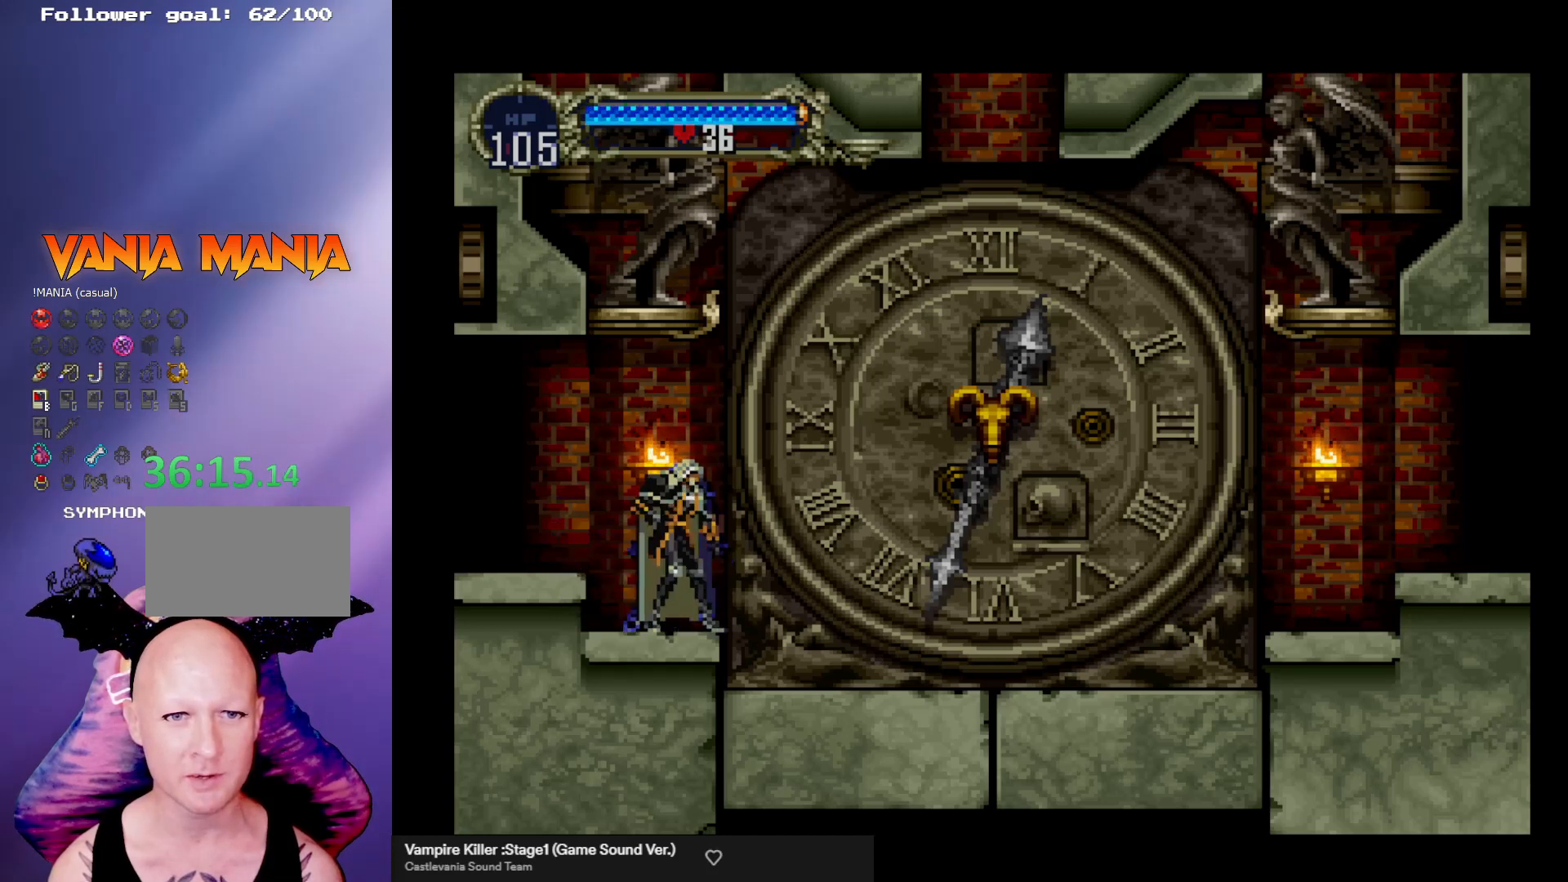
{"buttons": [], "left_stick": "up", "events": [[167, "left_stick", "down"], [400, "left_stick", "center"], [500, "left_stick", "up"]]}
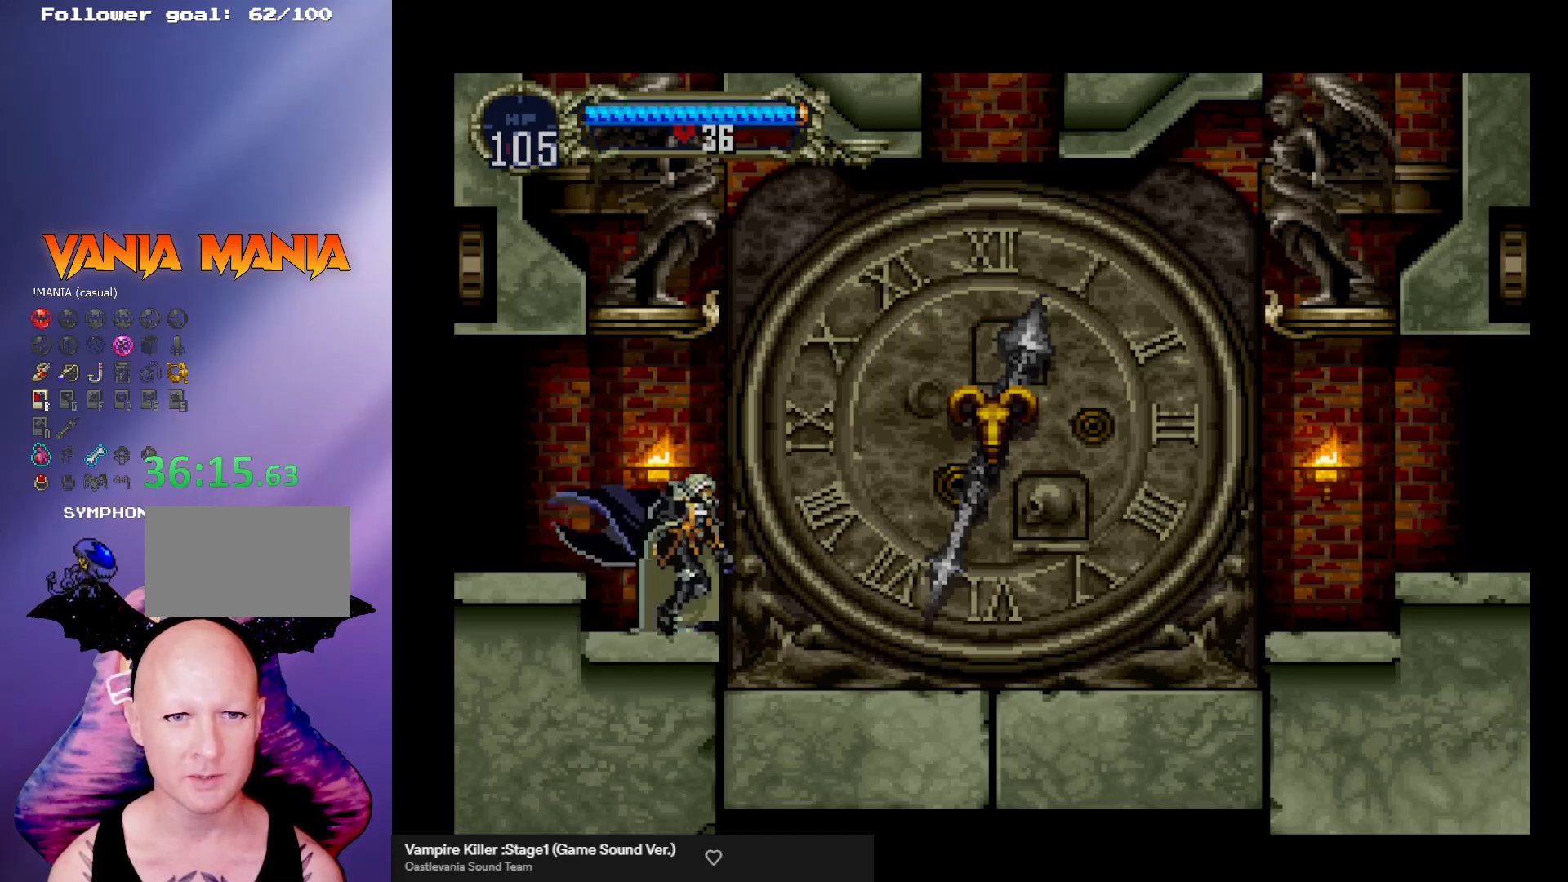
{"buttons": [], "left_stick": "down", "events": [[300, "left_stick", "down"]]}
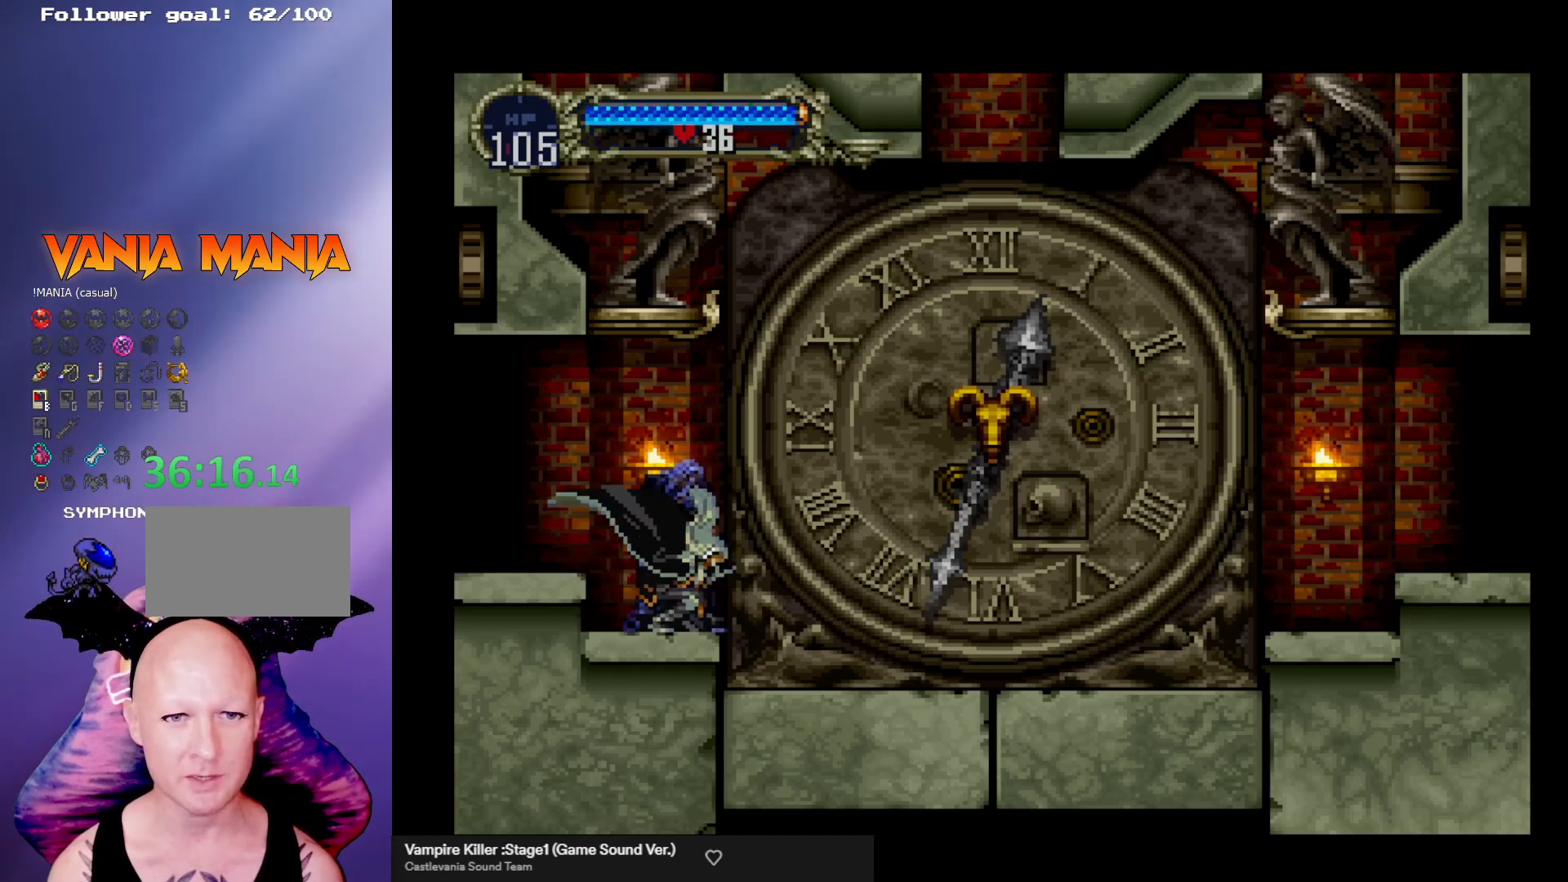
{"buttons": [], "left_stick": "up", "events": [[67, "left_stick", "center"], [133, "left_stick", "up-left"], [267, "left_stick", "up"]]}
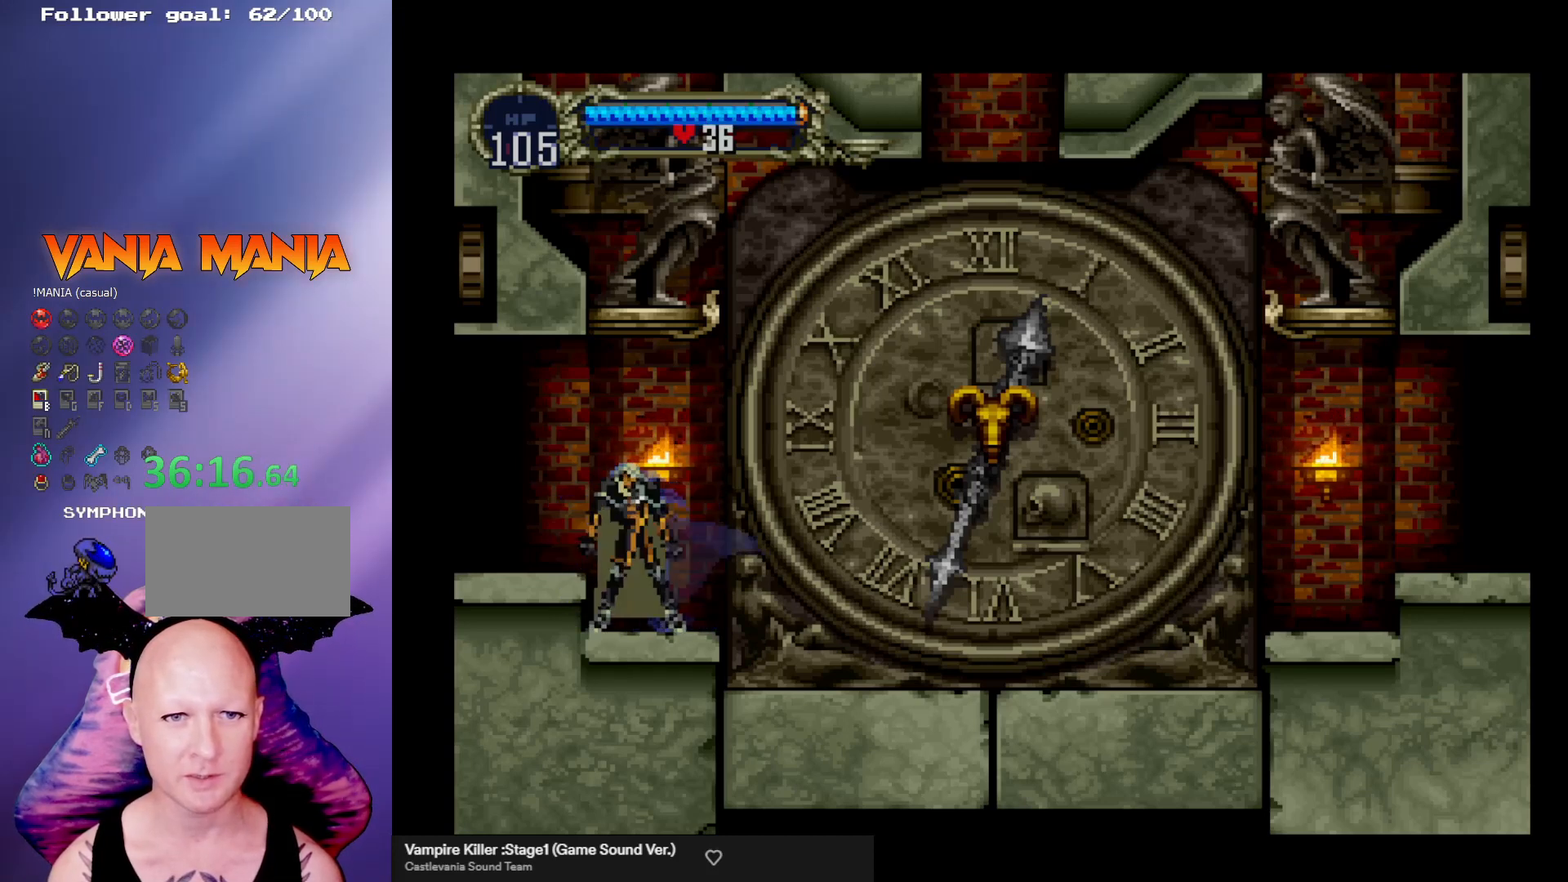
{"buttons": [], "left_stick": "right", "events": [[333, "left_stick", "right"]]}
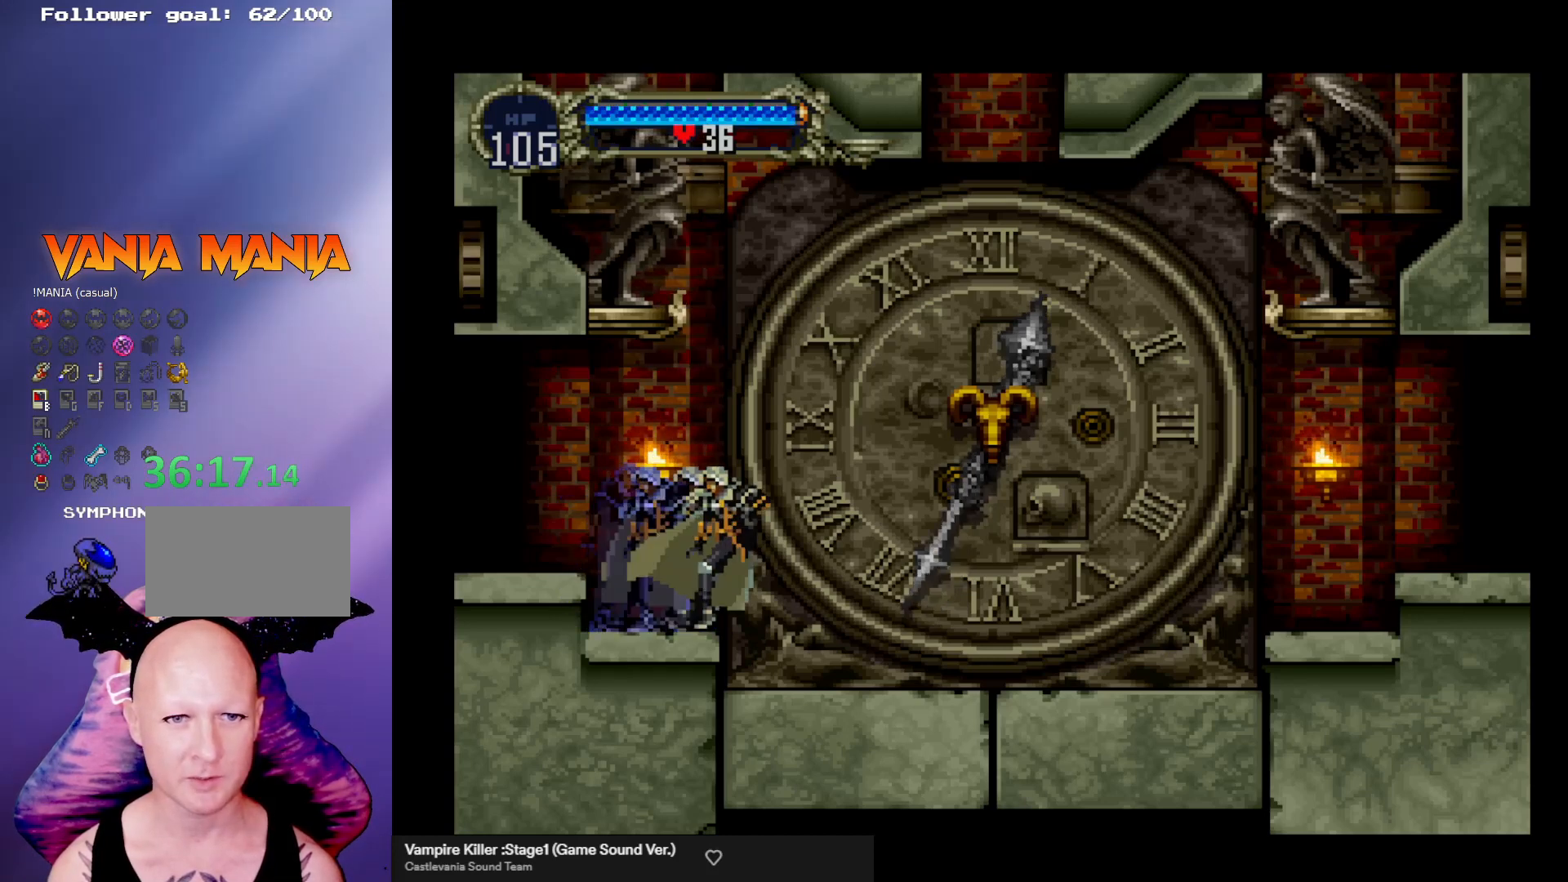
{"buttons": [], "left_stick": "left", "events": [[133, "left_stick", "up-left"], [200, "left_stick", "left"], [333, "left_stick", "center"], [367, "A", "down"], [500, "A", "up"], [500, "left_stick", "left"]]}